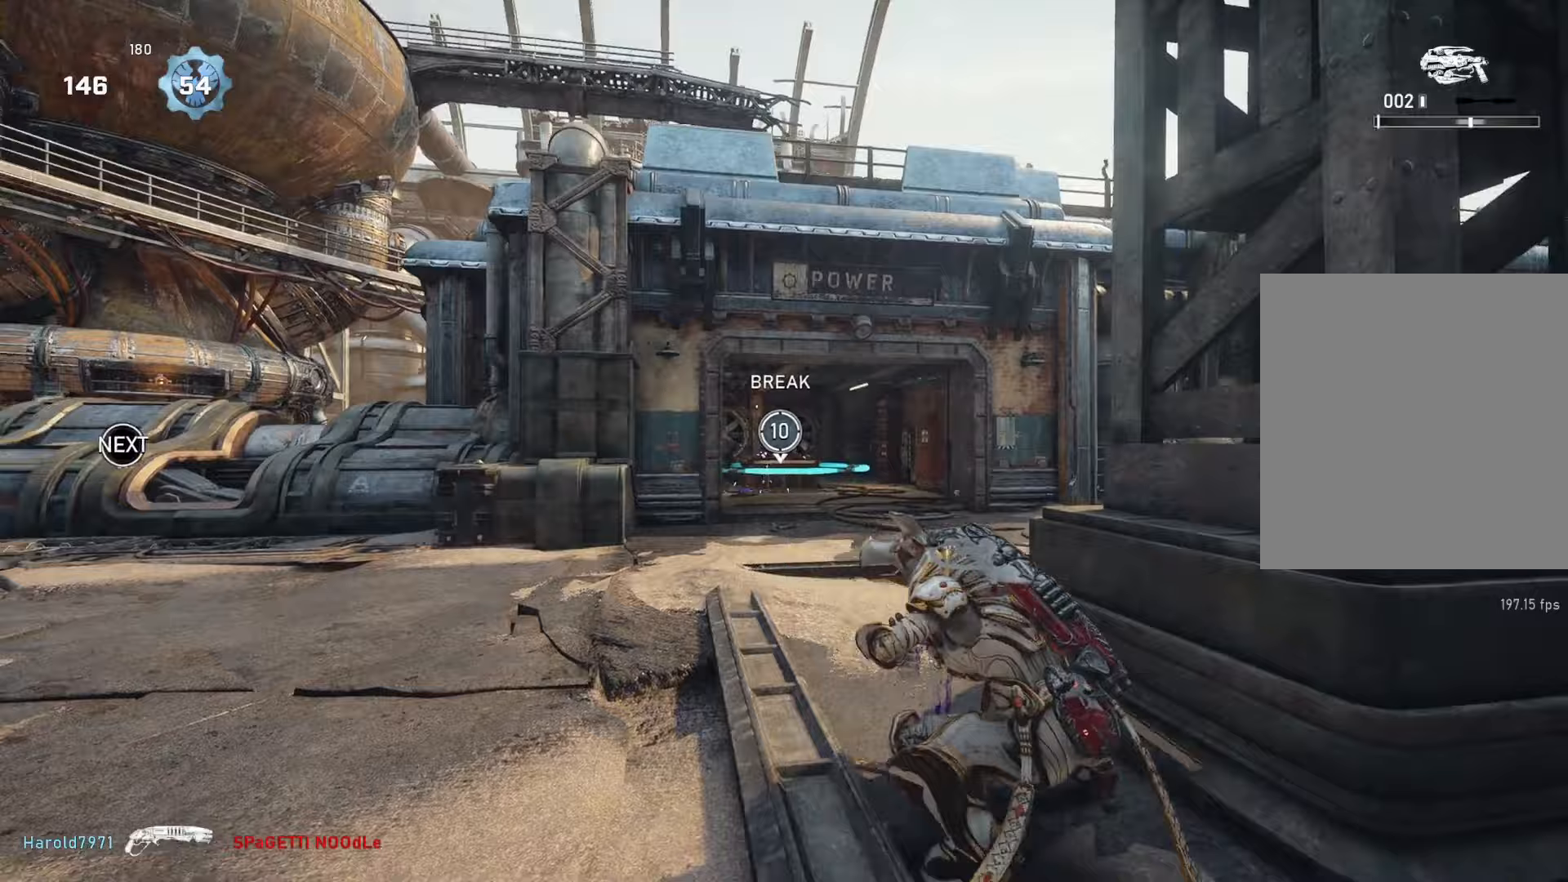
Gameplay with a controller (Xbox layout); each line is a JSON object with the inputs held at the frame after it. "events" lists button and stick changes between this image and that frame as [ms after this image, input, new state], when the widget could be followed in between.
{"buttons": [], "left_stick": "up-right", "right_stick": "center", "events": [[217, "left_stick", "up-left"], [283, "right_stick", "down"], [450, "left_stick", "up-right"], [450, "right_stick", "center"]]}
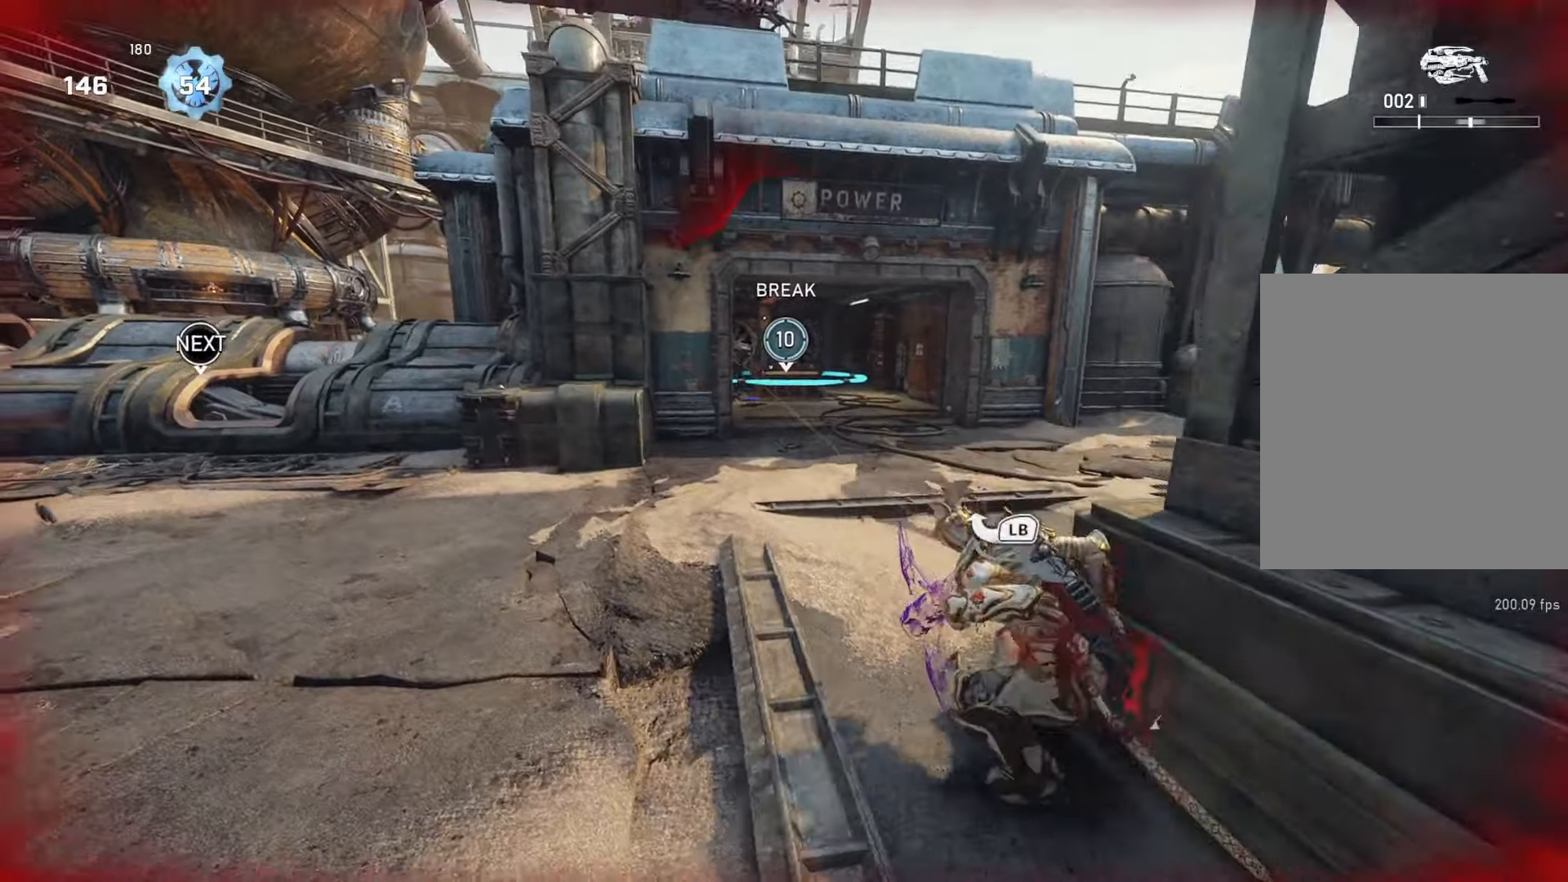
{"buttons": ["L1"], "left_stick": "left", "right_stick": "center", "events": [[150, "L1", "down"], [183, "left_stick", "up-left"], [283, "left_stick", "left"]]}
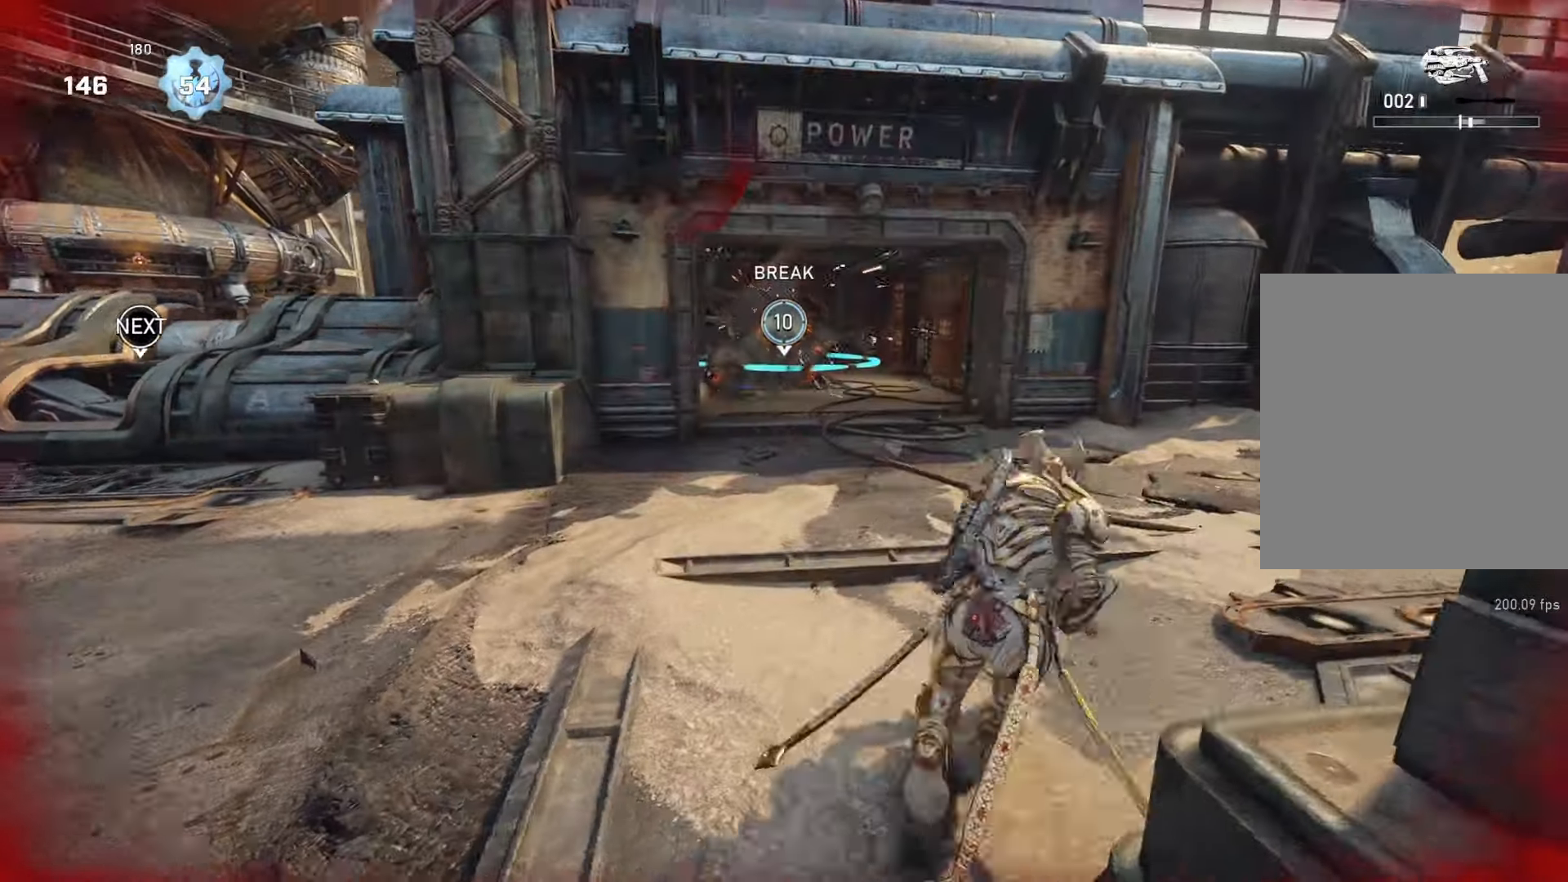
{"buttons": ["L1"], "left_stick": "up-left", "right_stick": "center", "events": [[217, "R1", "down"], [317, "R1", "up"], [317, "left_stick", "up-left"]]}
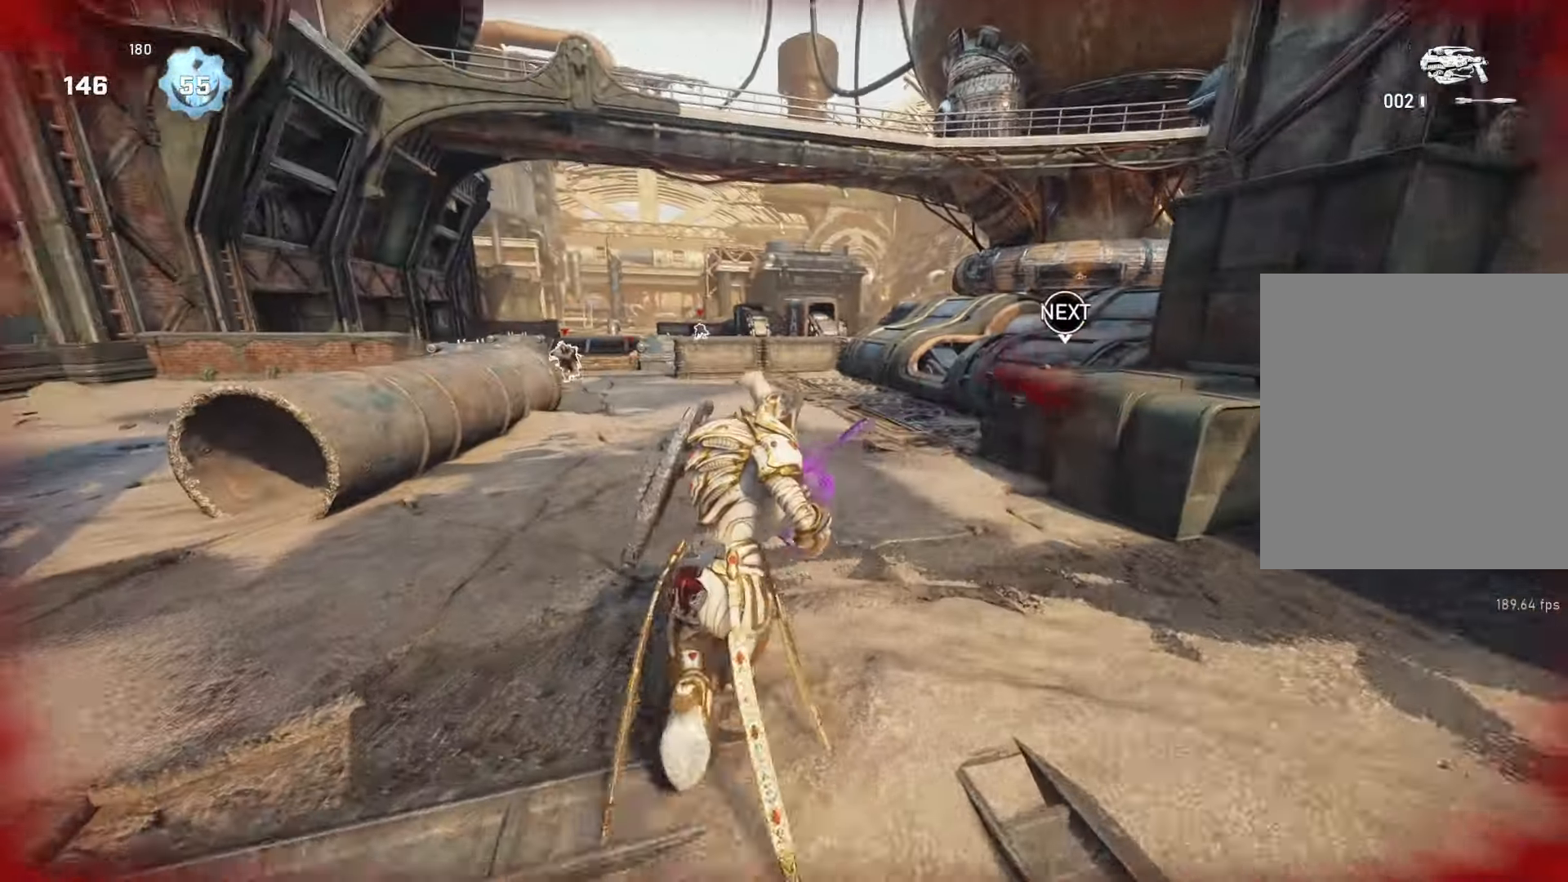
{"buttons": [], "left_stick": "center", "right_stick": "center", "events": [[33, "right_stick", "right"], [83, "L1", "up"], [250, "left_stick", "up"], [250, "right_stick", "center"], [333, "R1", "down"], [483, "R1", "up"], [483, "left_stick", "center"]]}
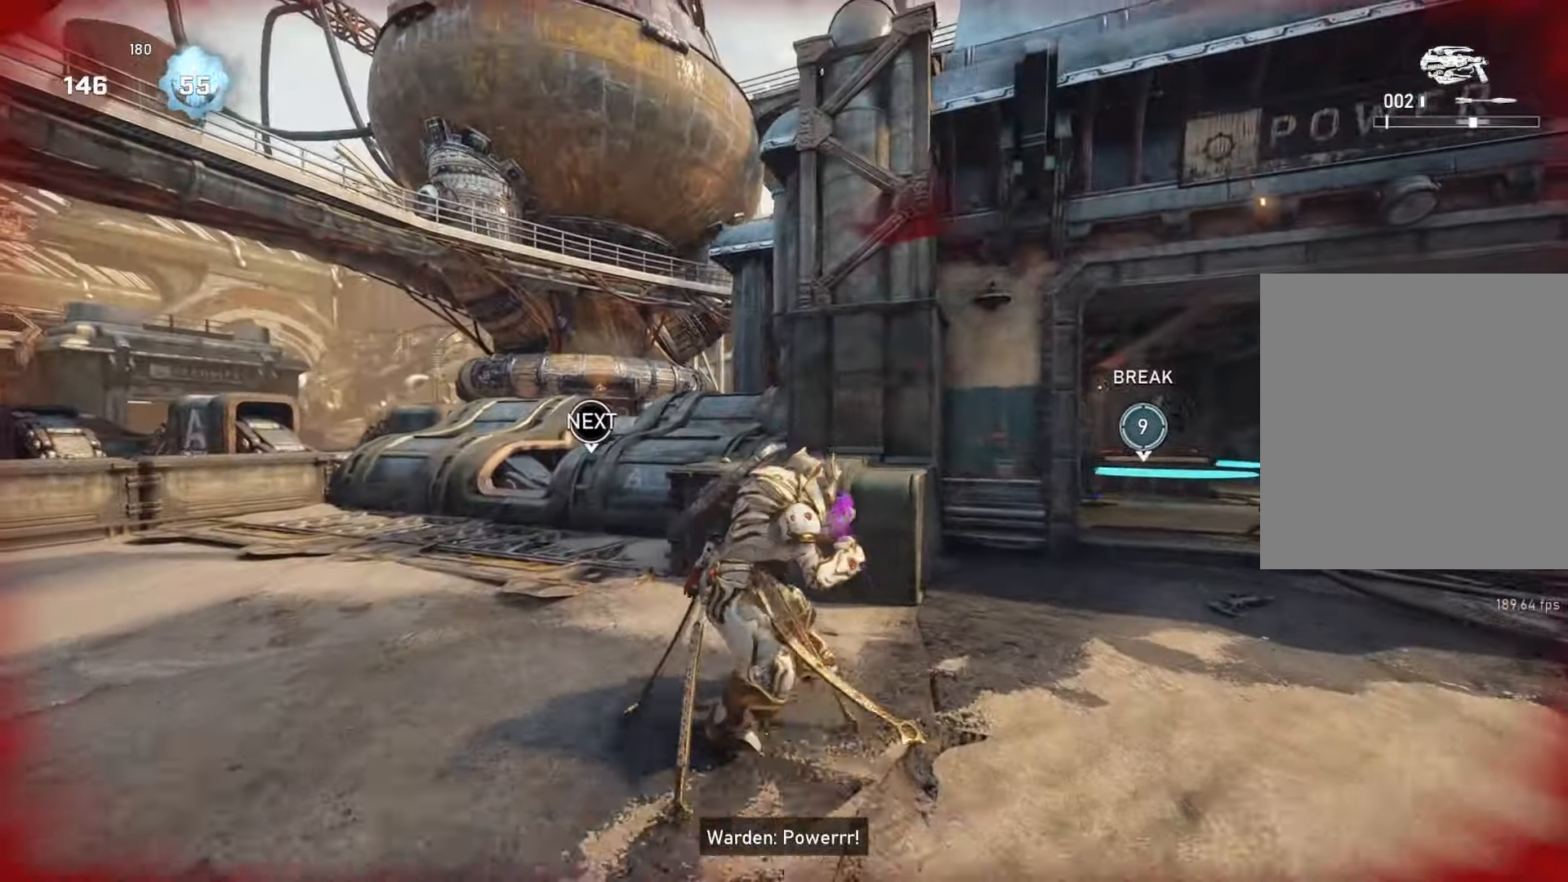
{"buttons": [], "left_stick": "left", "right_stick": "center", "events": [[133, "left_stick", "left"], [133, "right_stick", "down-right"], [383, "right_stick", "center"]]}
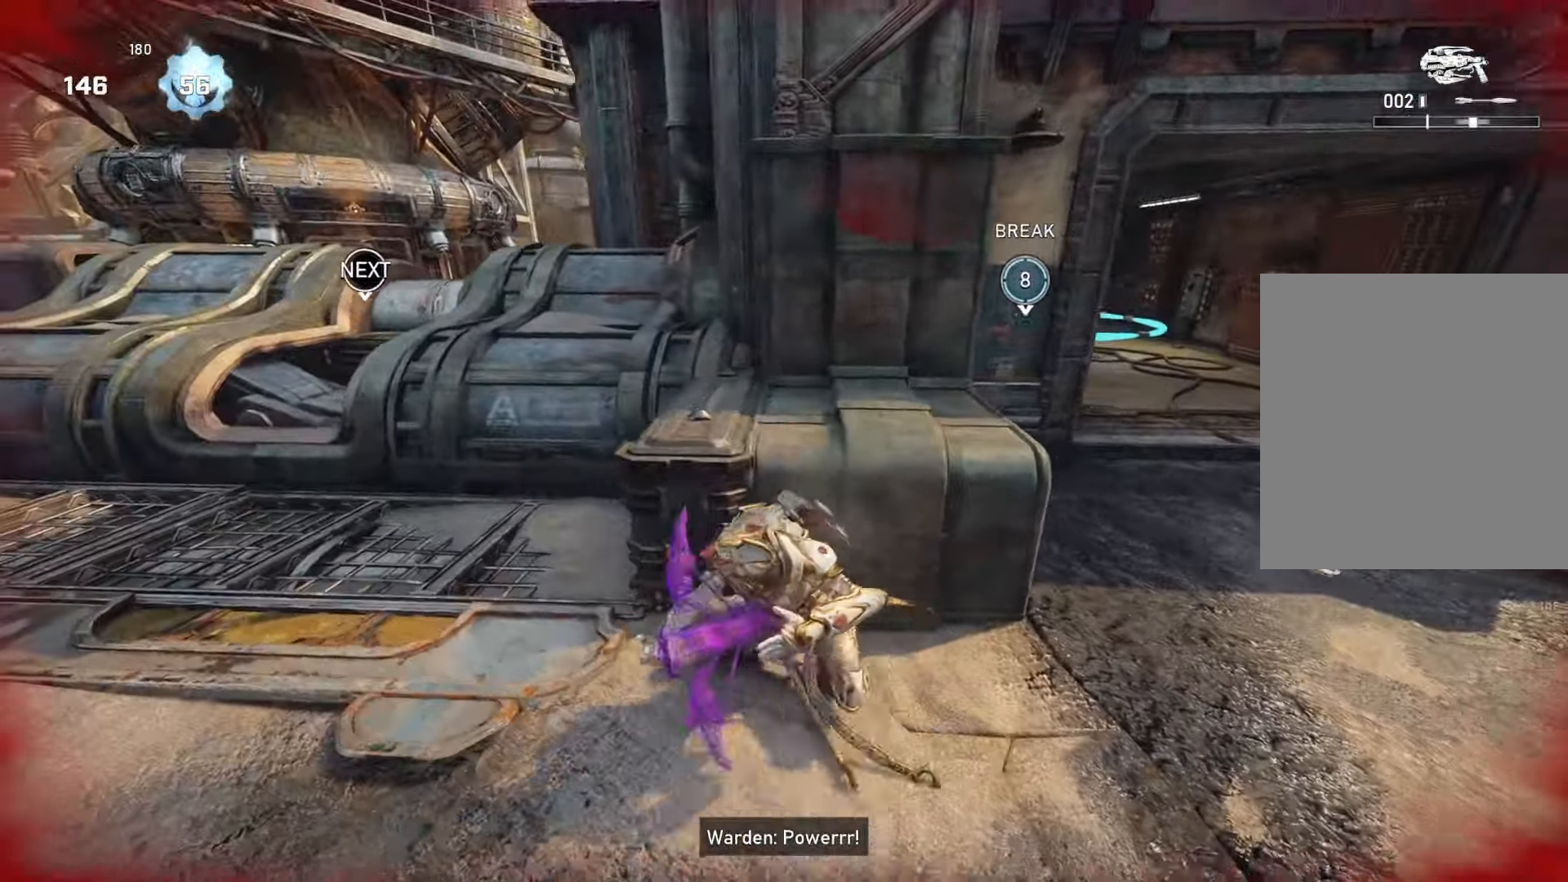
{"buttons": ["R1"], "left_stick": "up-right", "right_stick": "right", "events": [[150, "L1", "down"], [150, "left_stick", "up"], [183, "right_stick", "right"], [283, "right_stick", "center"], [333, "L1", "up"], [450, "R1", "down"], [450, "left_stick", "up-right"], [450, "right_stick", "right"]]}
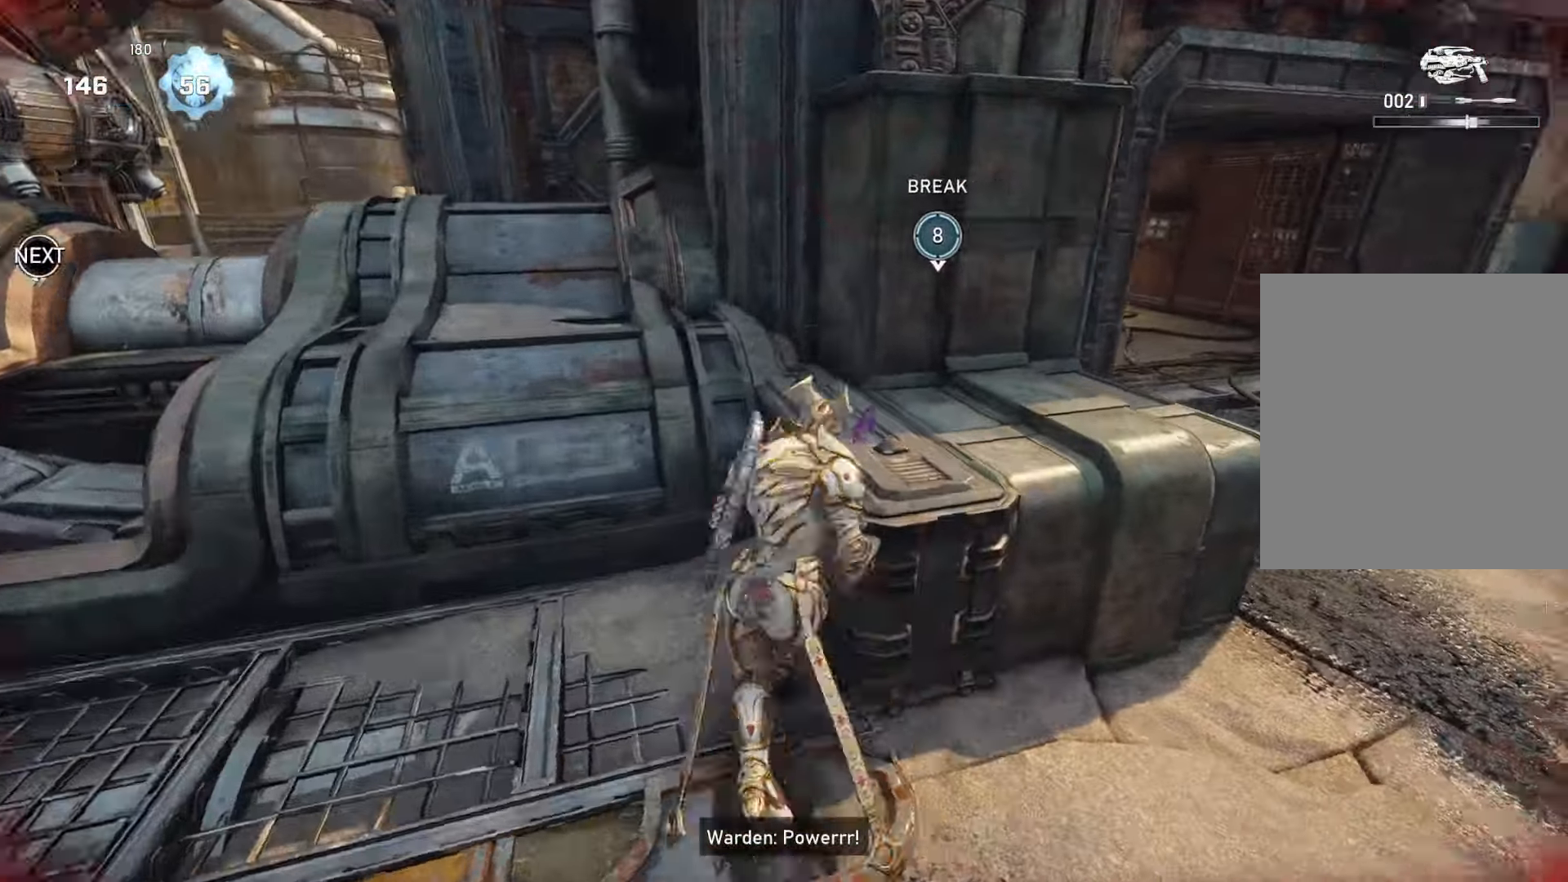
{"buttons": [], "left_stick": "center", "right_stick": "center", "events": [[117, "R1", "up"], [167, "right_stick", "center"], [300, "L1", "down"], [367, "L1", "up"], [467, "left_stick", "center"]]}
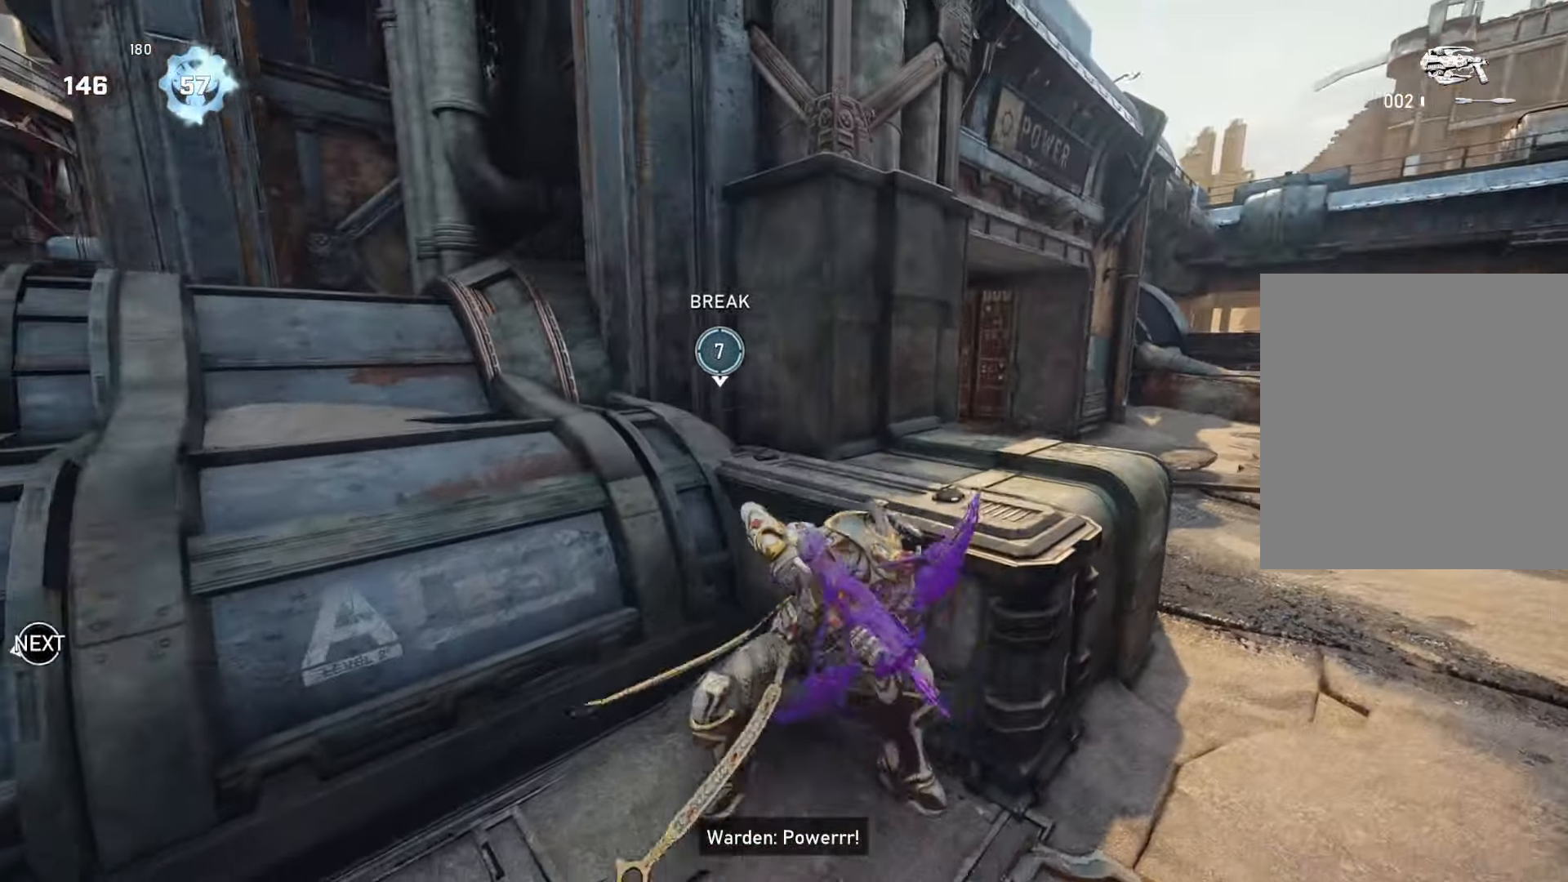
{"buttons": [], "left_stick": "center", "right_stick": "center", "events": [[83, "R1", "down"], [150, "right_stick", "down"], [233, "R1", "up"], [233, "right_stick", "center"]]}
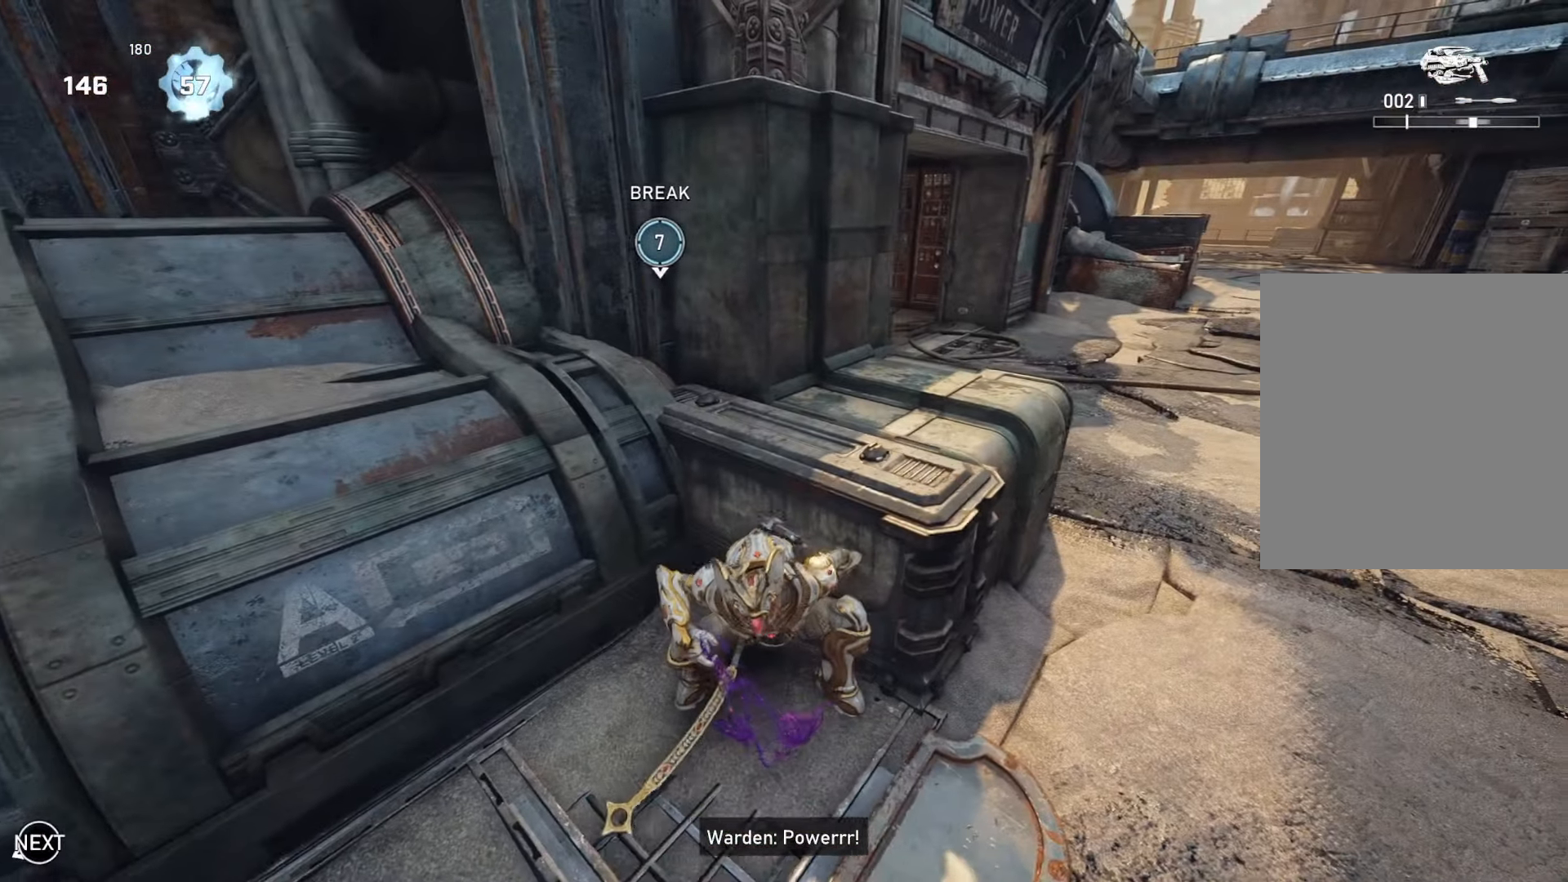
{"buttons": [], "left_stick": "center", "right_stick": "center", "events": []}
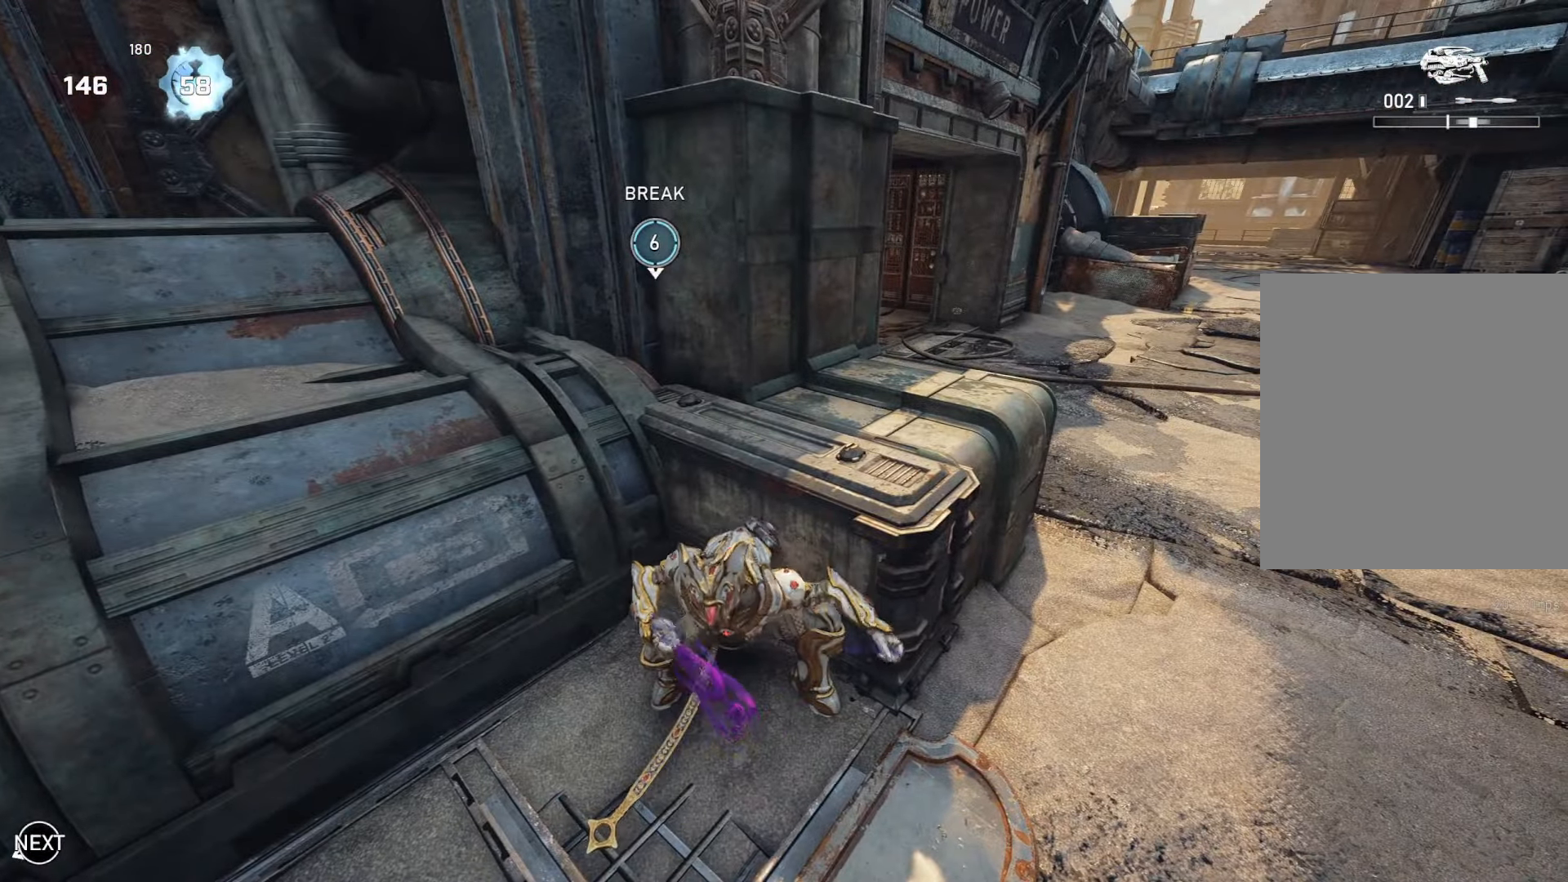
{"buttons": ["L1"], "left_stick": "up-left", "right_stick": "left", "events": [[233, "left_stick", "down"], [233, "right_stick", "left"], [417, "L1", "down"], [417, "left_stick", "up-left"]]}
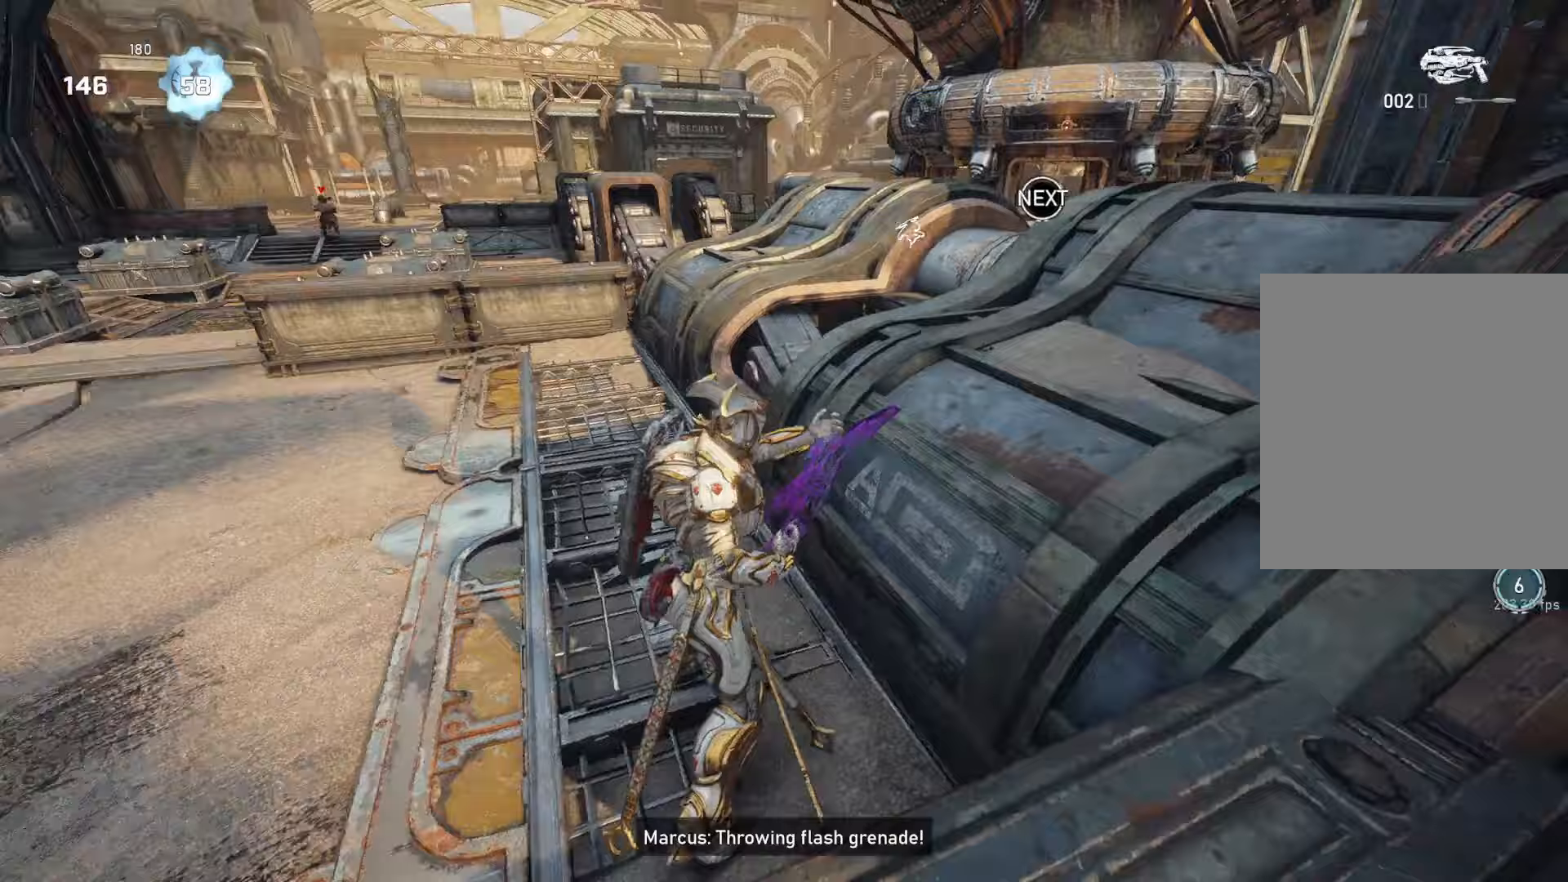
{"buttons": ["A", "L1"], "left_stick": "up-right", "right_stick": "center", "events": [[33, "left_stick", "up"], [117, "right_stick", "center"], [183, "A", "down"], [450, "left_stick", "up-right"]]}
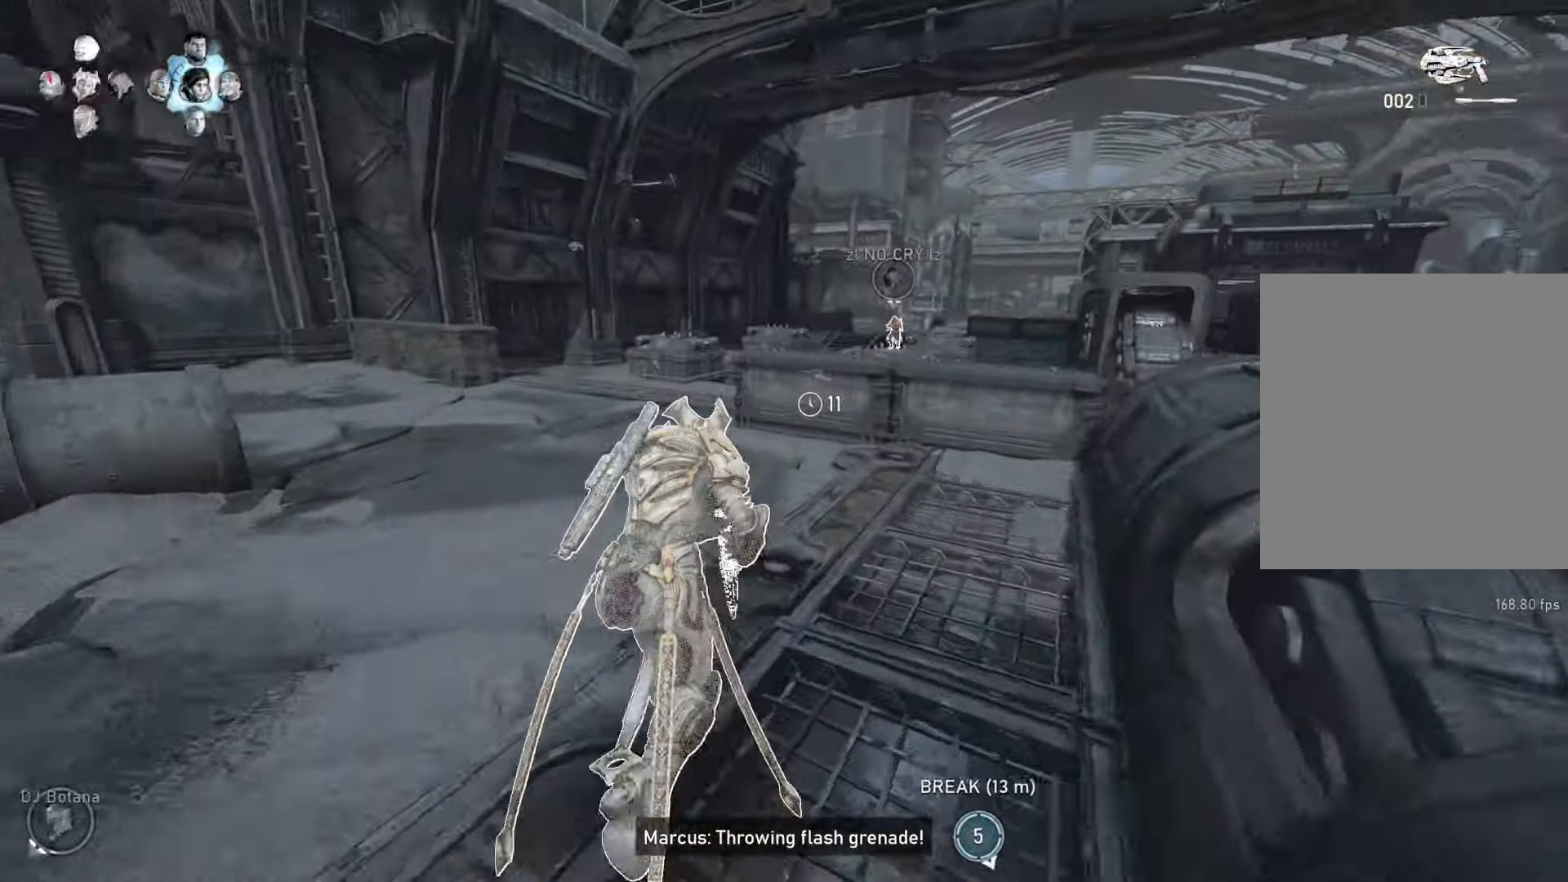
{"buttons": ["L1"], "left_stick": "up", "right_stick": "center", "events": [[217, "left_stick", "up"], [283, "A", "up"]]}
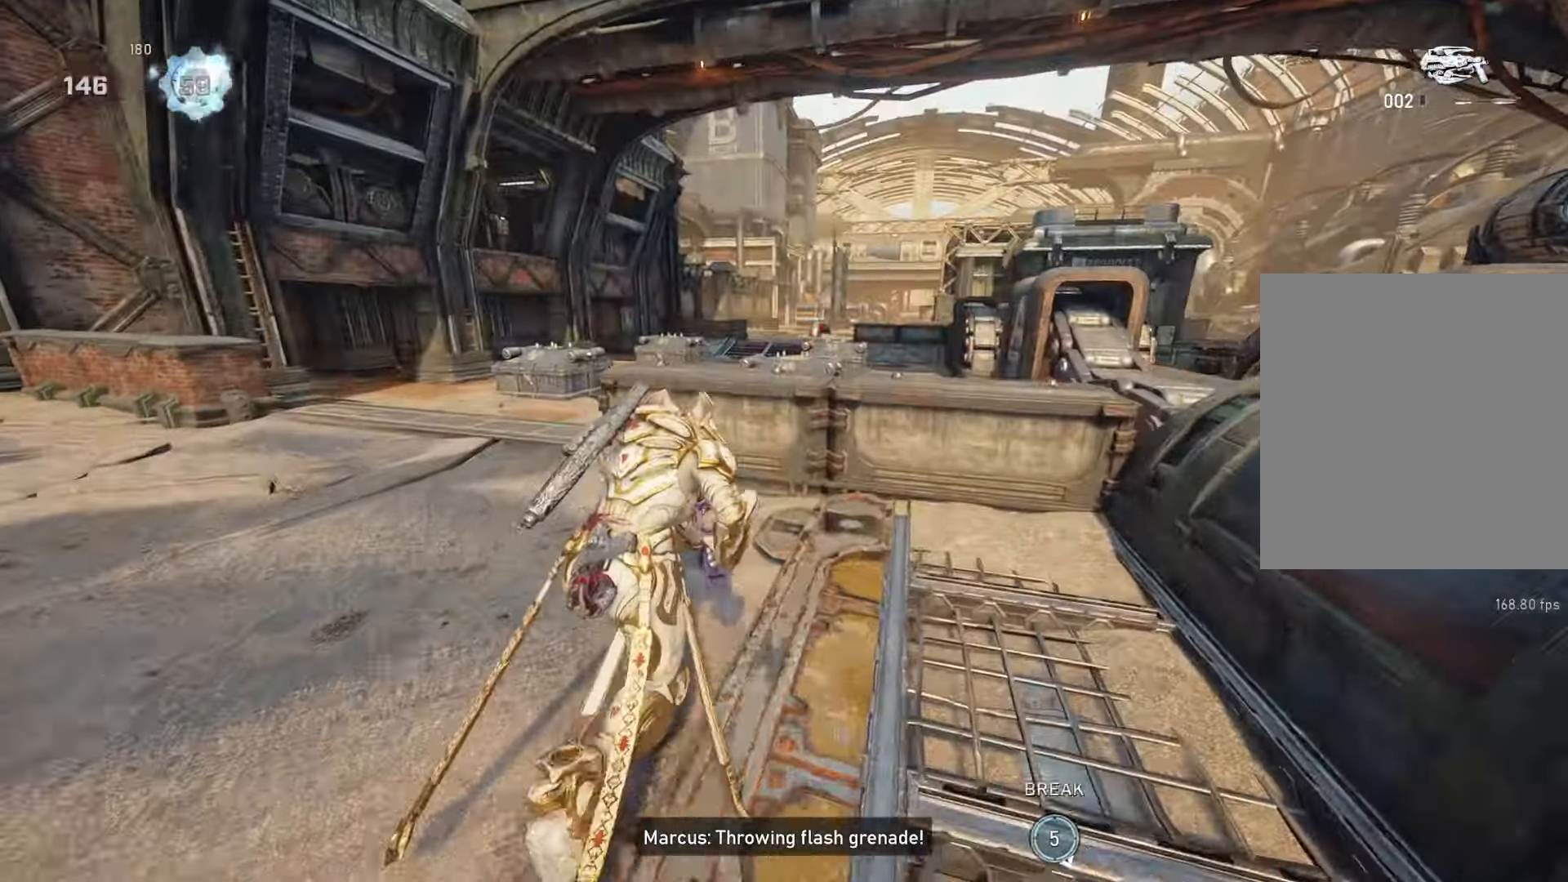
{"buttons": [], "left_stick": "center", "right_stick": "right", "events": [[67, "B", "down"], [150, "B", "up"], [250, "L1", "up"], [250, "left_stick", "center"], [317, "right_stick", "right"]]}
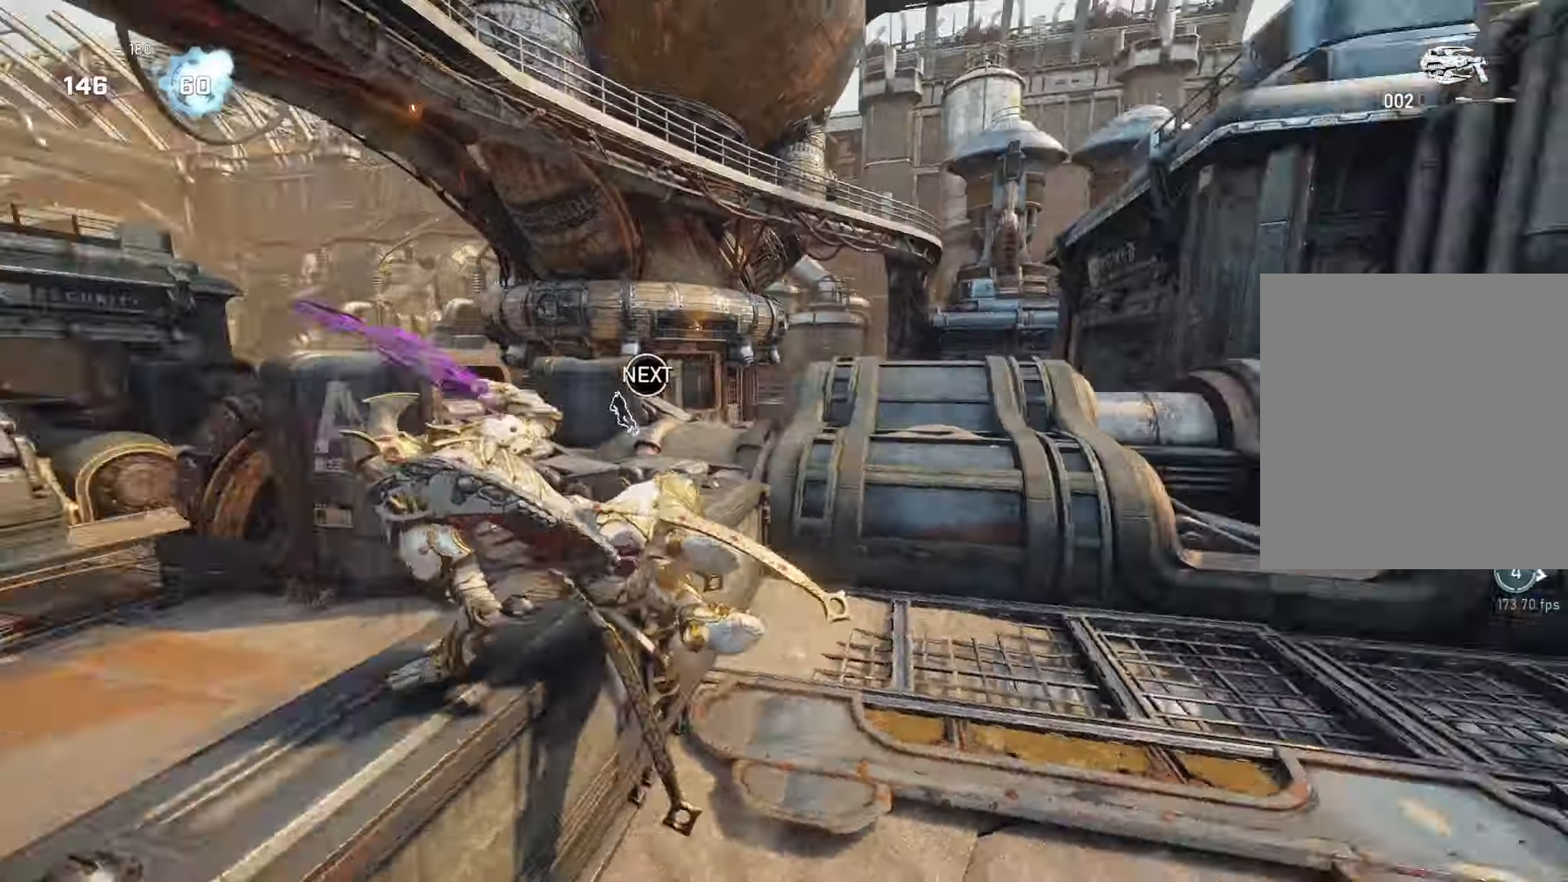
{"buttons": ["A"], "left_stick": "center", "right_stick": "center", "events": [[133, "right_stick", "center"], [267, "right_stick", "right"], [400, "right_stick", "center"], [450, "A", "down"]]}
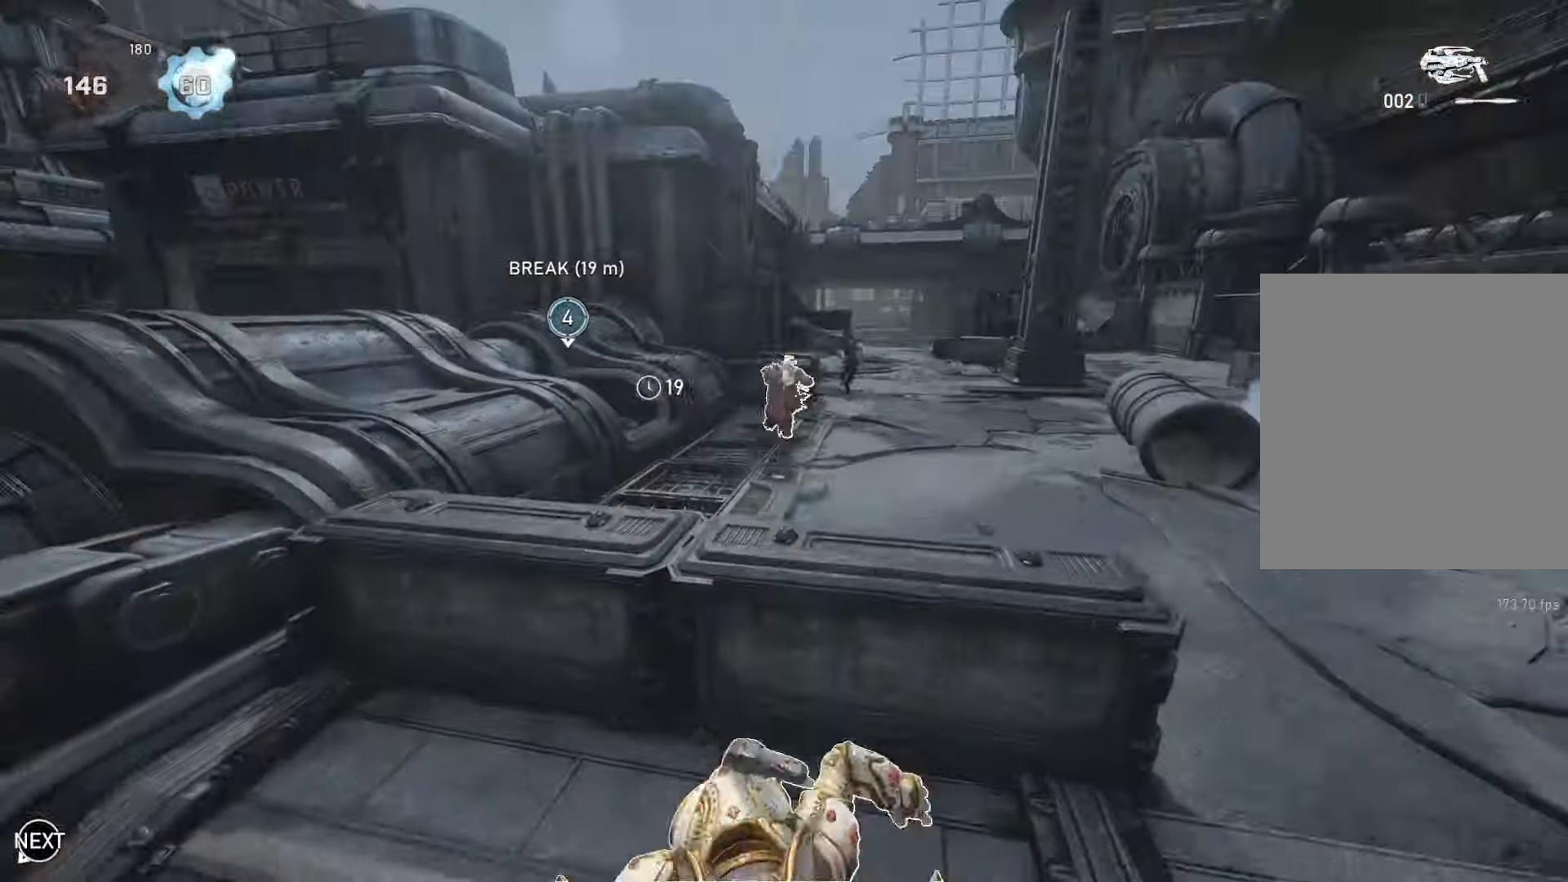
{"buttons": [], "left_stick": "up-right", "right_stick": "center", "events": [[83, "A", "up"], [83, "left_stick", "right"], [133, "left_stick", "up-right"], [317, "L1", "down"], [367, "L1", "up"]]}
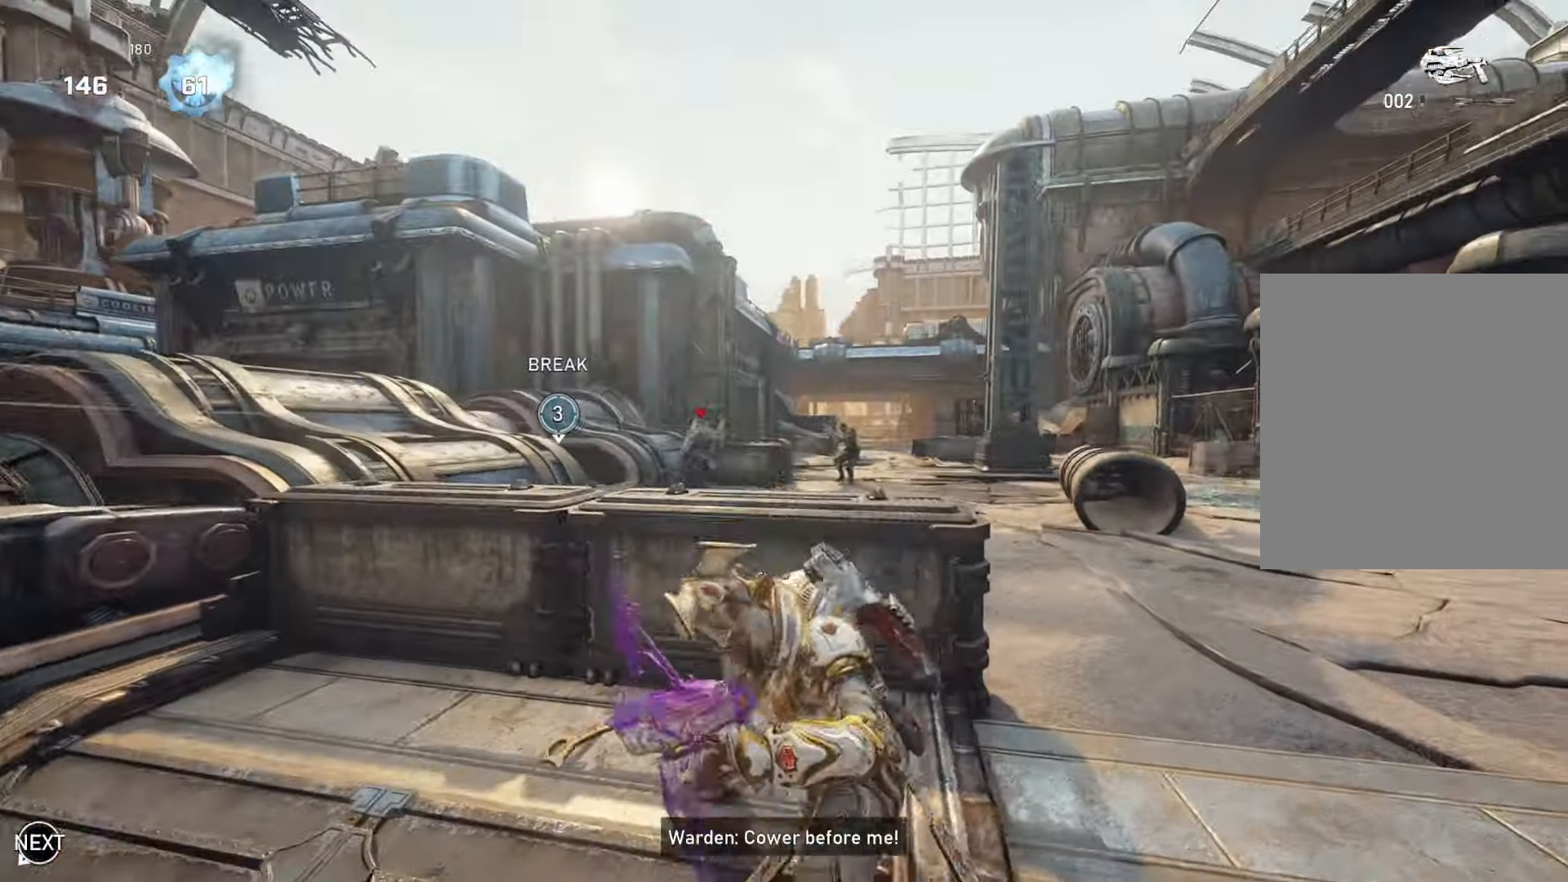
{"buttons": ["R2"], "left_stick": "up-right", "right_stick": "center", "events": [[83, "R2", "down"]]}
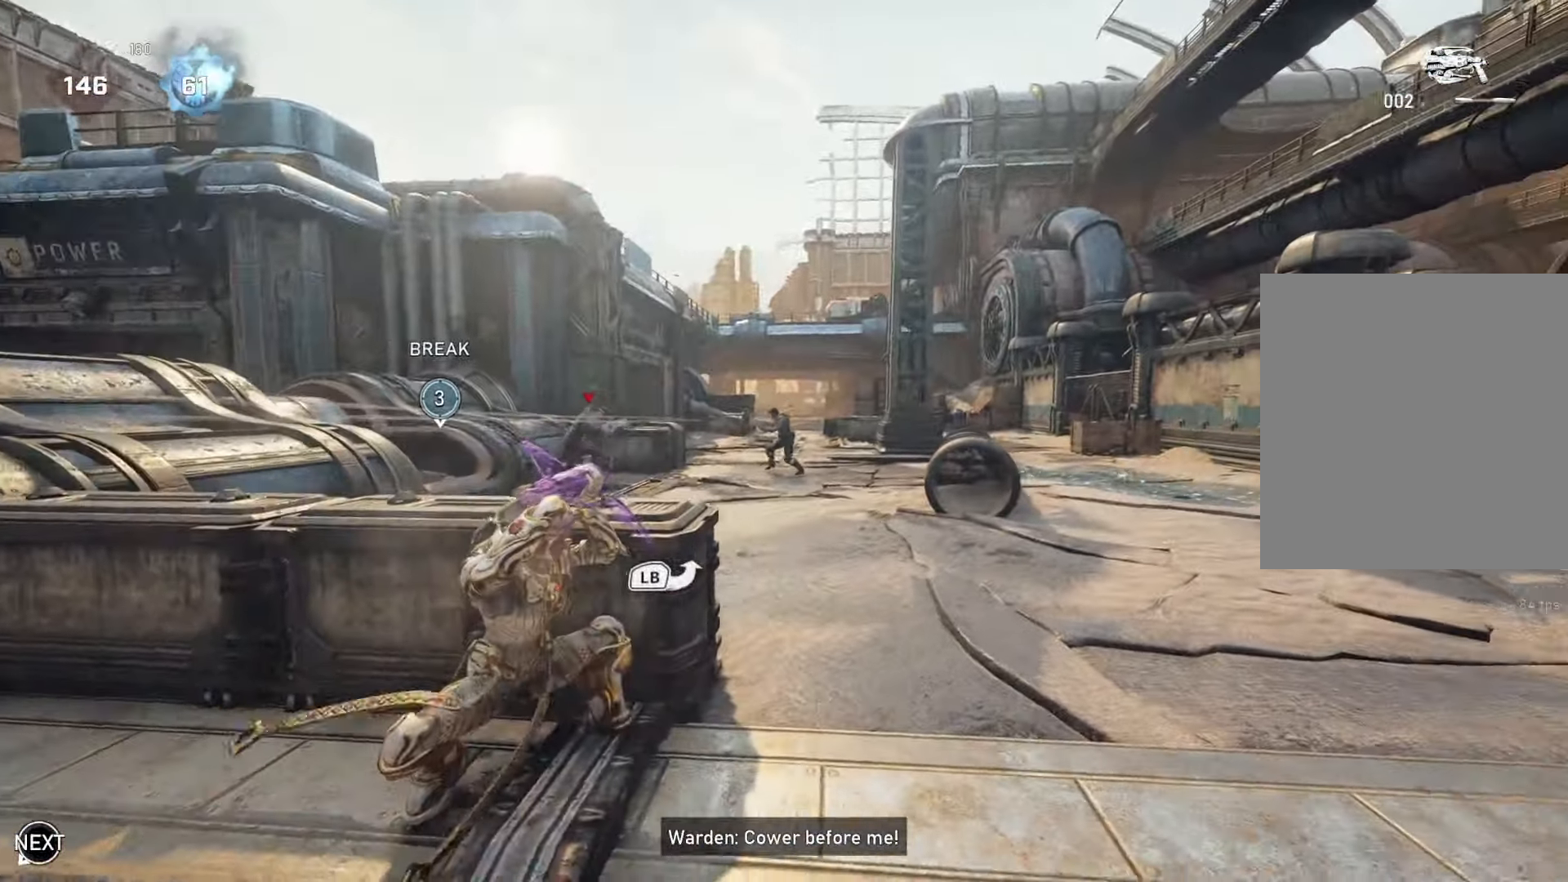
{"buttons": ["R2"], "left_stick": "up-right", "right_stick": "center", "events": [[200, "L1", "down"], [233, "right_stick", "left"], [283, "L1", "up"], [333, "right_stick", "center"]]}
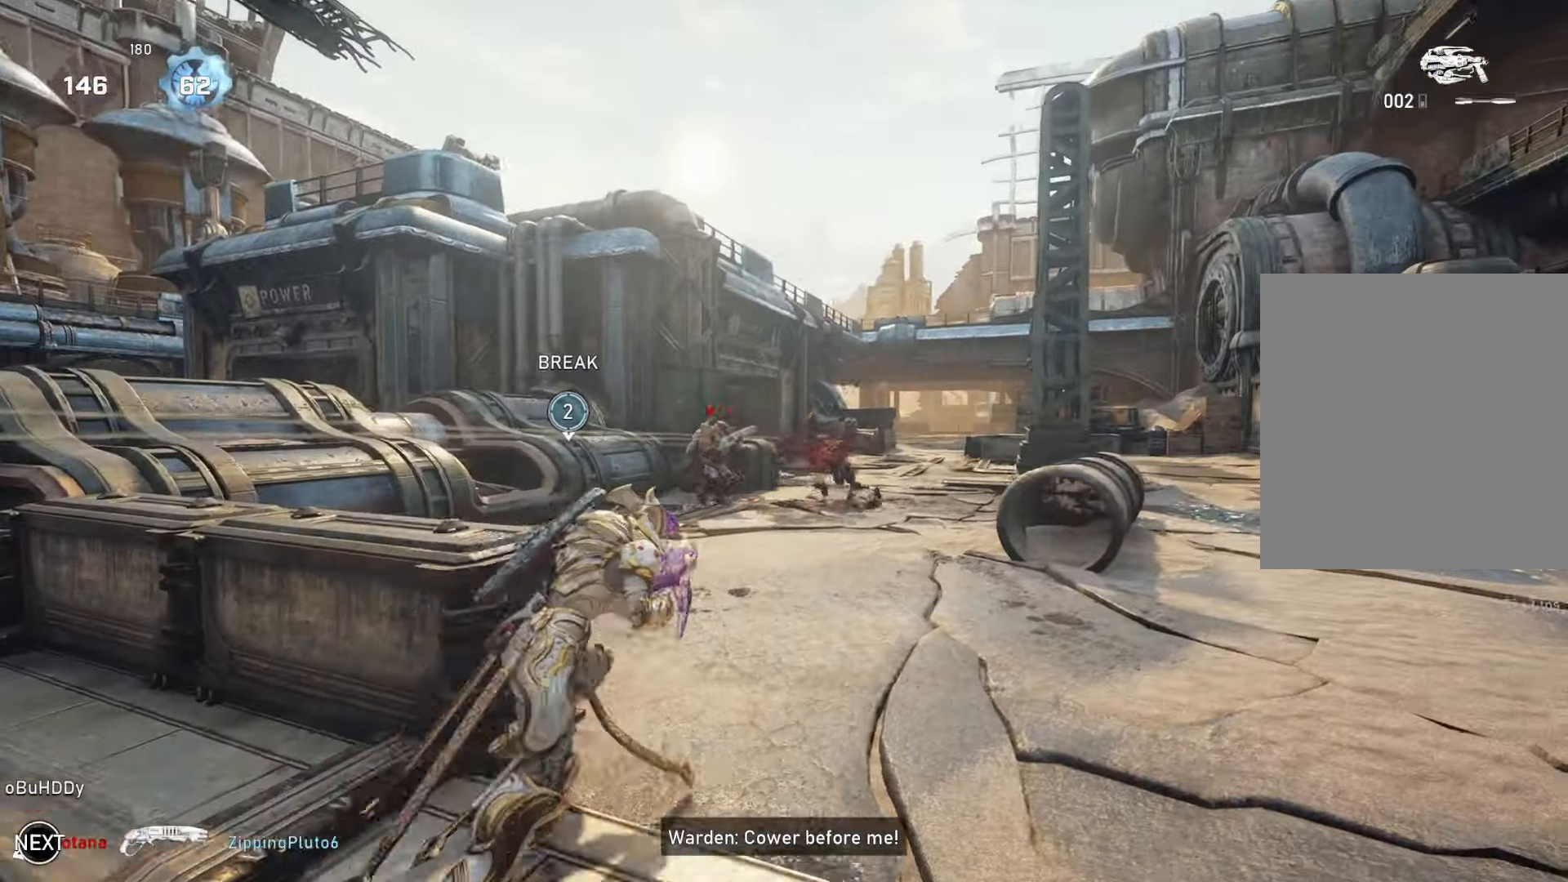
{"buttons": ["R2"], "left_stick": "right", "right_stick": "center", "events": [[50, "left_stick", "right"]]}
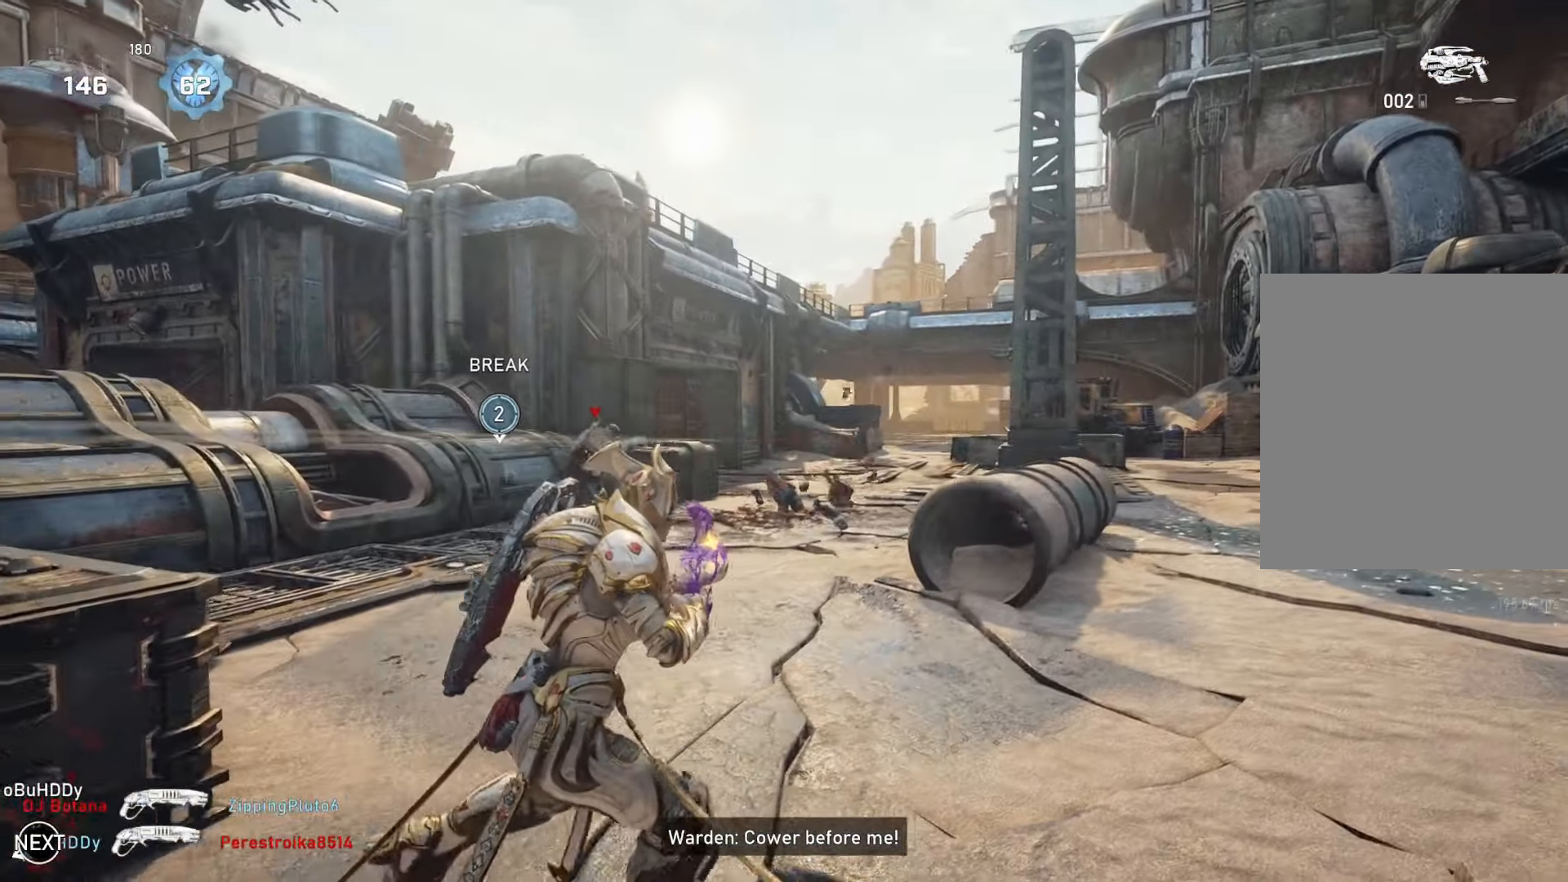
{"buttons": ["R2"], "left_stick": "right", "right_stick": "center", "events": [[100, "right_stick", "left"], [200, "right_stick", "center"]]}
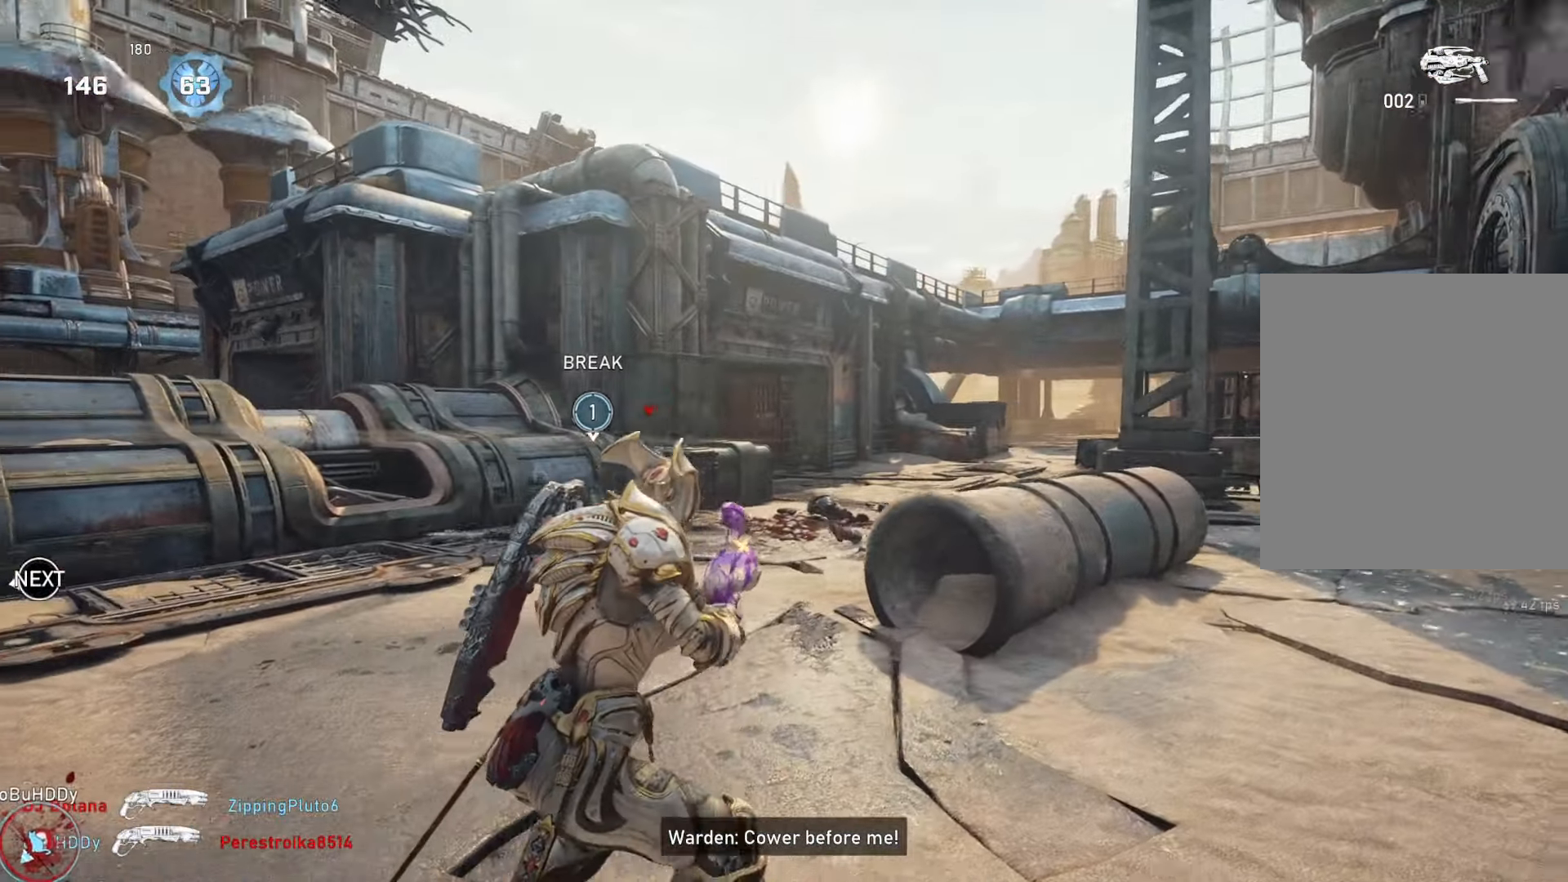
{"buttons": ["R2"], "left_stick": "up-left", "right_stick": "center", "events": [[67, "left_stick", "down-left"], [67, "right_stick", "left"], [167, "left_stick", "left"], [300, "right_stick", "center"], [500, "left_stick", "up-left"]]}
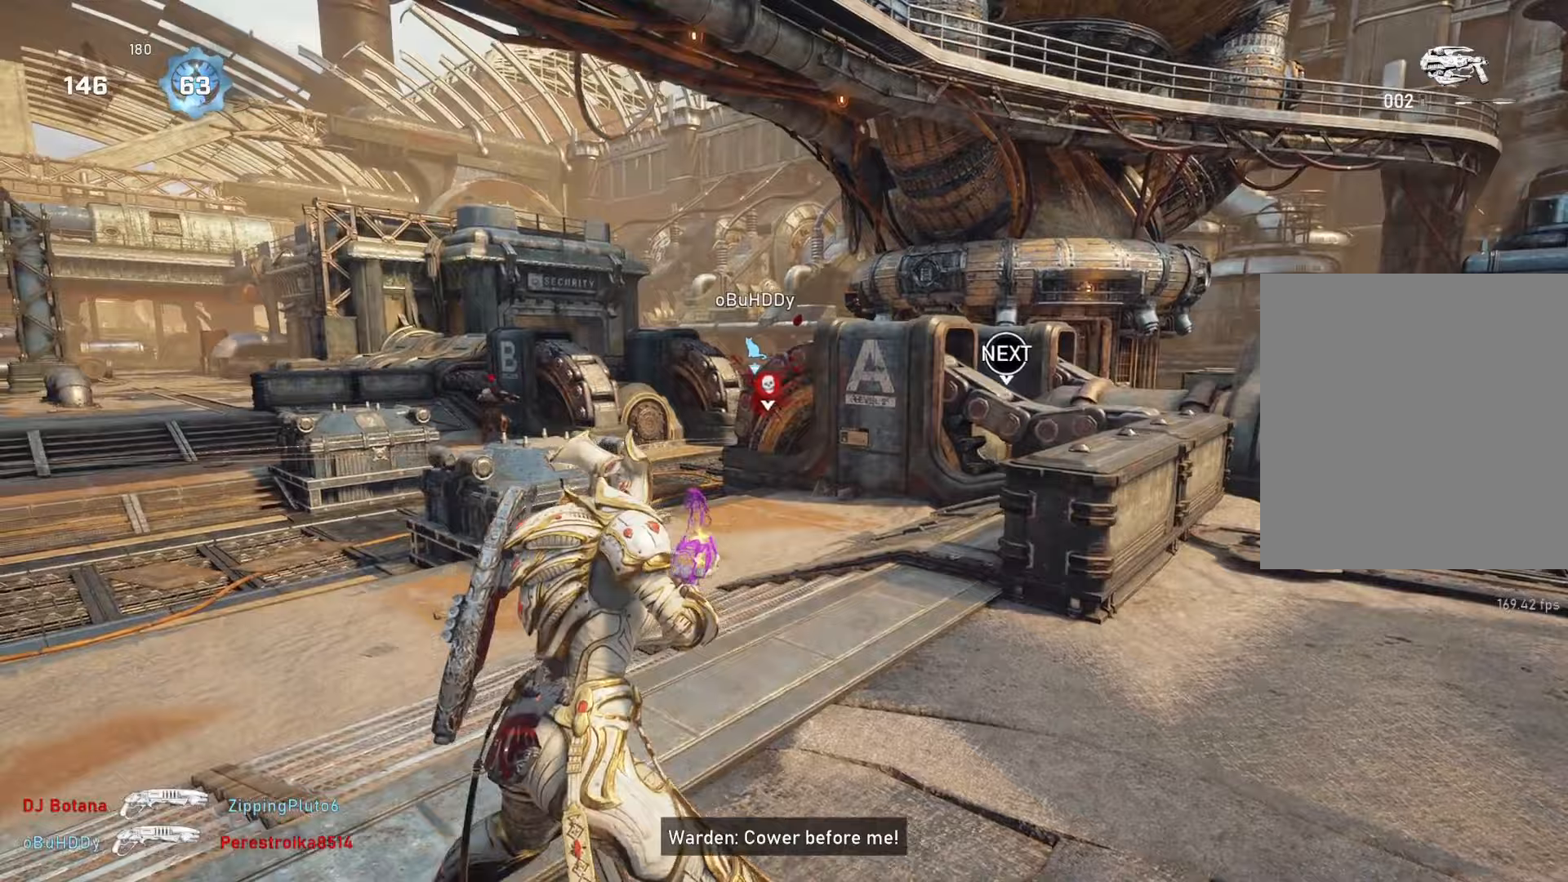
{"buttons": ["L2", "R2"], "left_stick": "up-left", "right_stick": "up", "events": [[300, "L2", "down"], [383, "right_stick", "up-right"], [500, "right_stick", "up"]]}
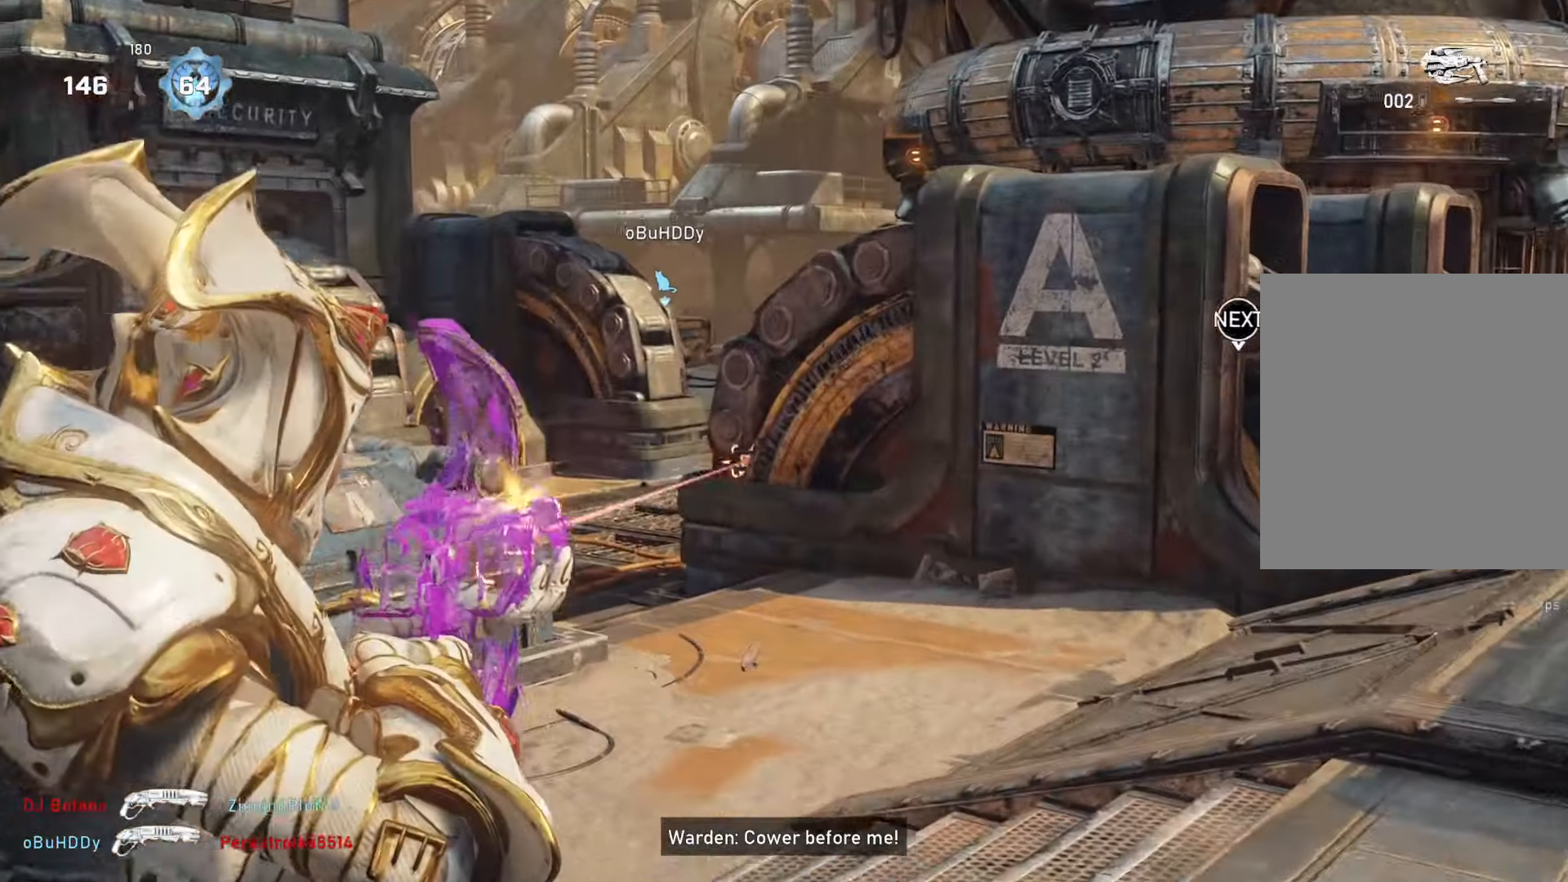
{"buttons": ["L2", "R2"], "left_stick": "up", "right_stick": "center", "events": [[150, "L3", "down"], [283, "right_stick", "center"], [350, "L3", "up"], [483, "left_stick", "up"]]}
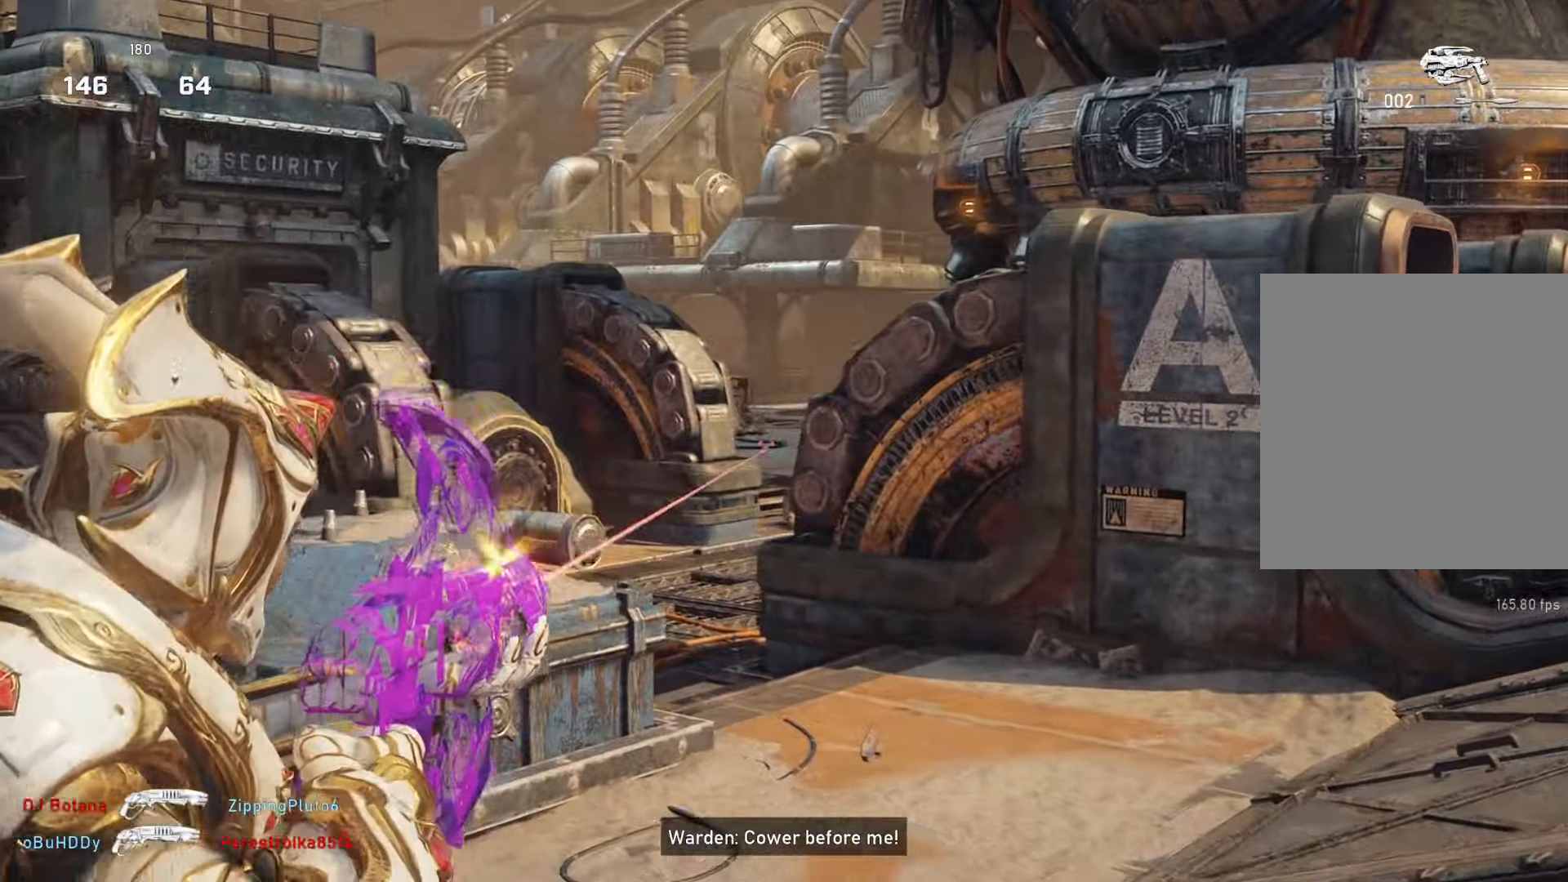
{"buttons": [], "left_stick": "up-left", "right_stick": "center", "events": [[33, "right_stick", "up"], [100, "left_stick", "up-left"], [117, "right_stick", "center"], [200, "R2", "up"], [217, "L2", "up"]]}
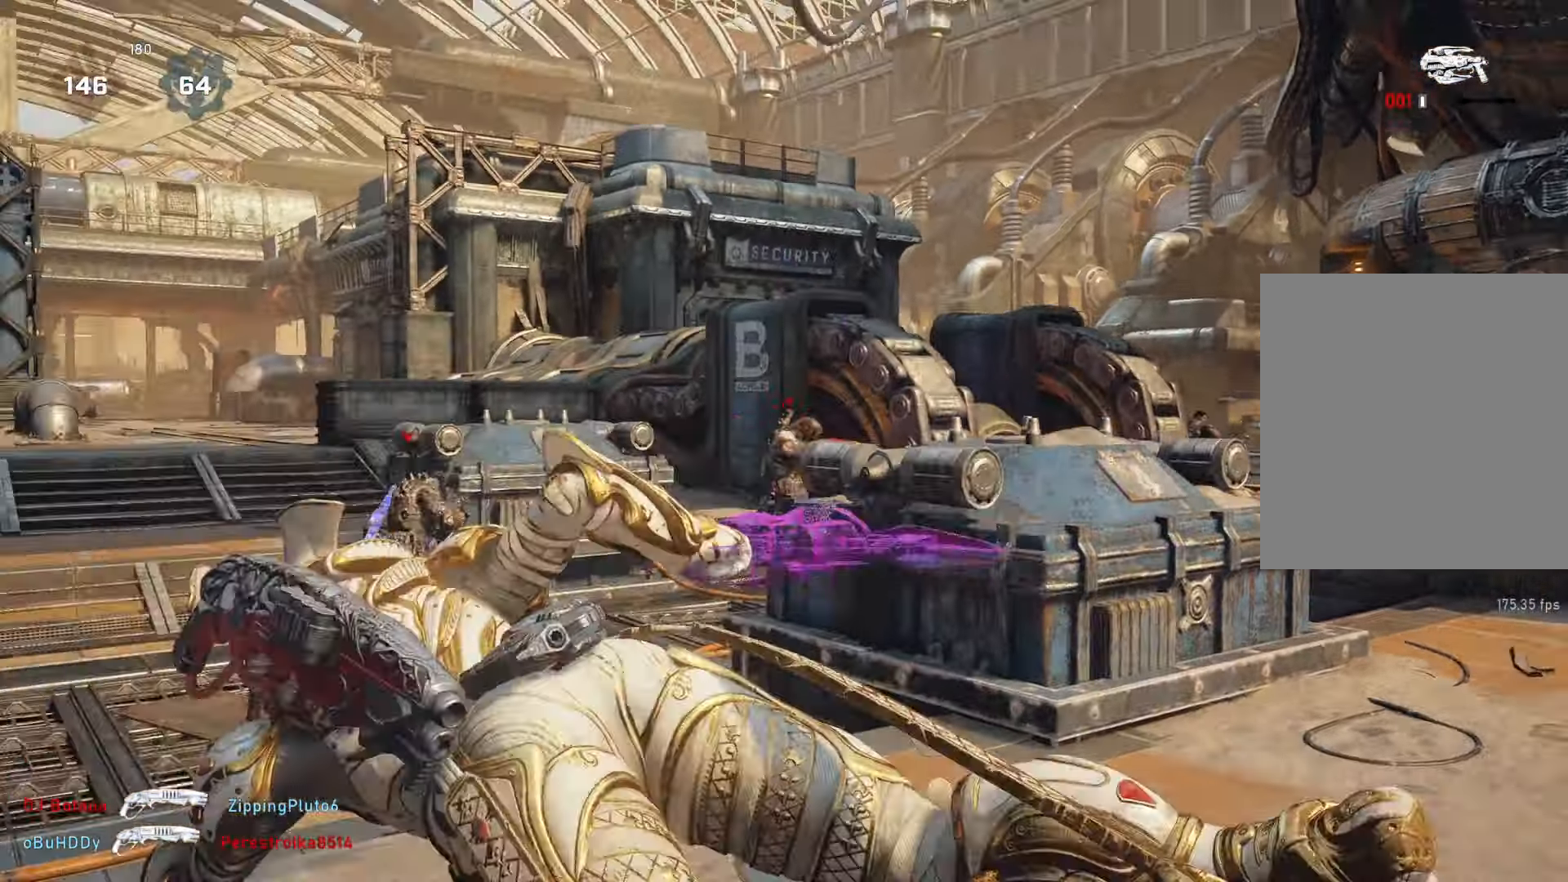
{"buttons": ["A", "L1"], "left_stick": "up", "right_stick": "center", "events": [[17, "left_stick", "center"], [133, "left_stick", "up"], [133, "right_stick", "down"], [183, "L1", "down"], [217, "right_stick", "center"], [300, "A", "down"]]}
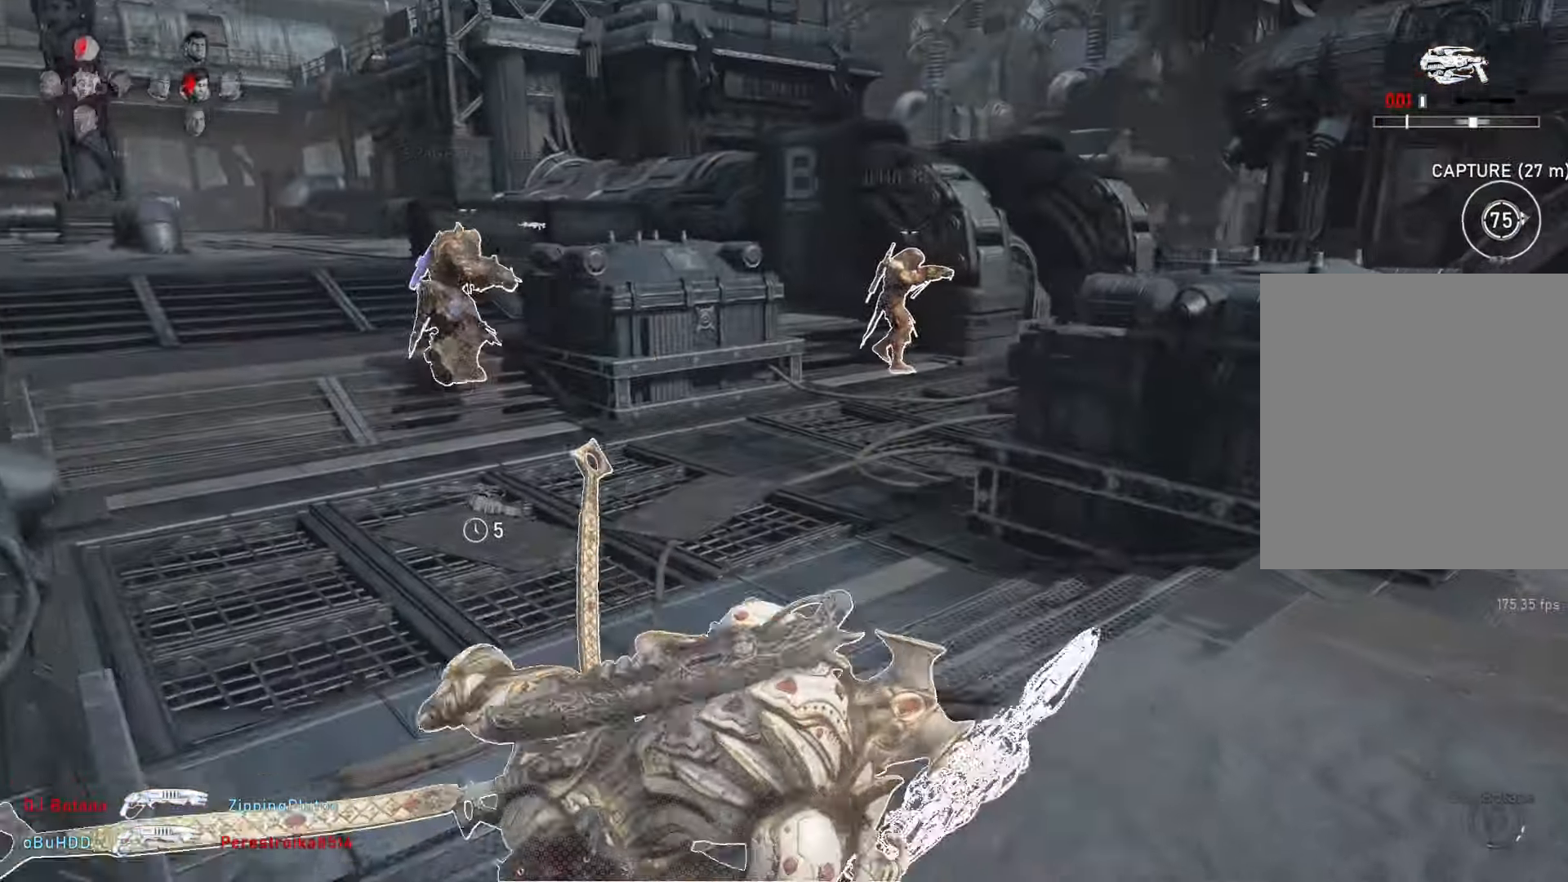
{"buttons": ["L1"], "left_stick": "up-right", "right_stick": "down", "events": [[200, "A", "up"], [467, "left_stick", "up-right"], [467, "right_stick", "down"]]}
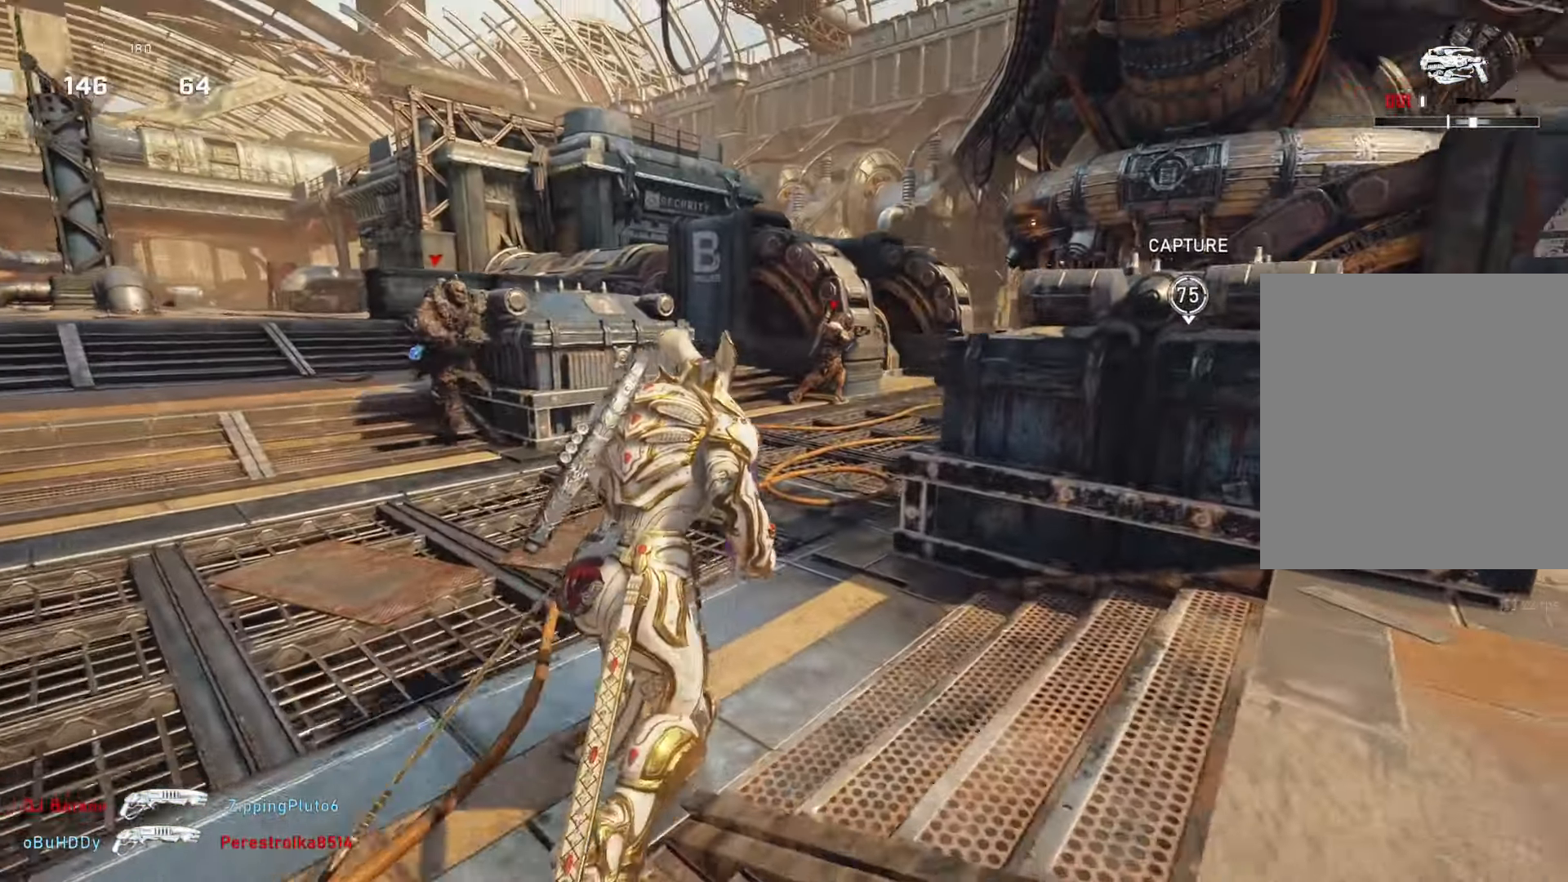
{"buttons": ["L1"], "left_stick": "up-right", "right_stick": "center", "events": [[200, "right_stick", "center"], [300, "R1", "down"], [383, "R1", "up"]]}
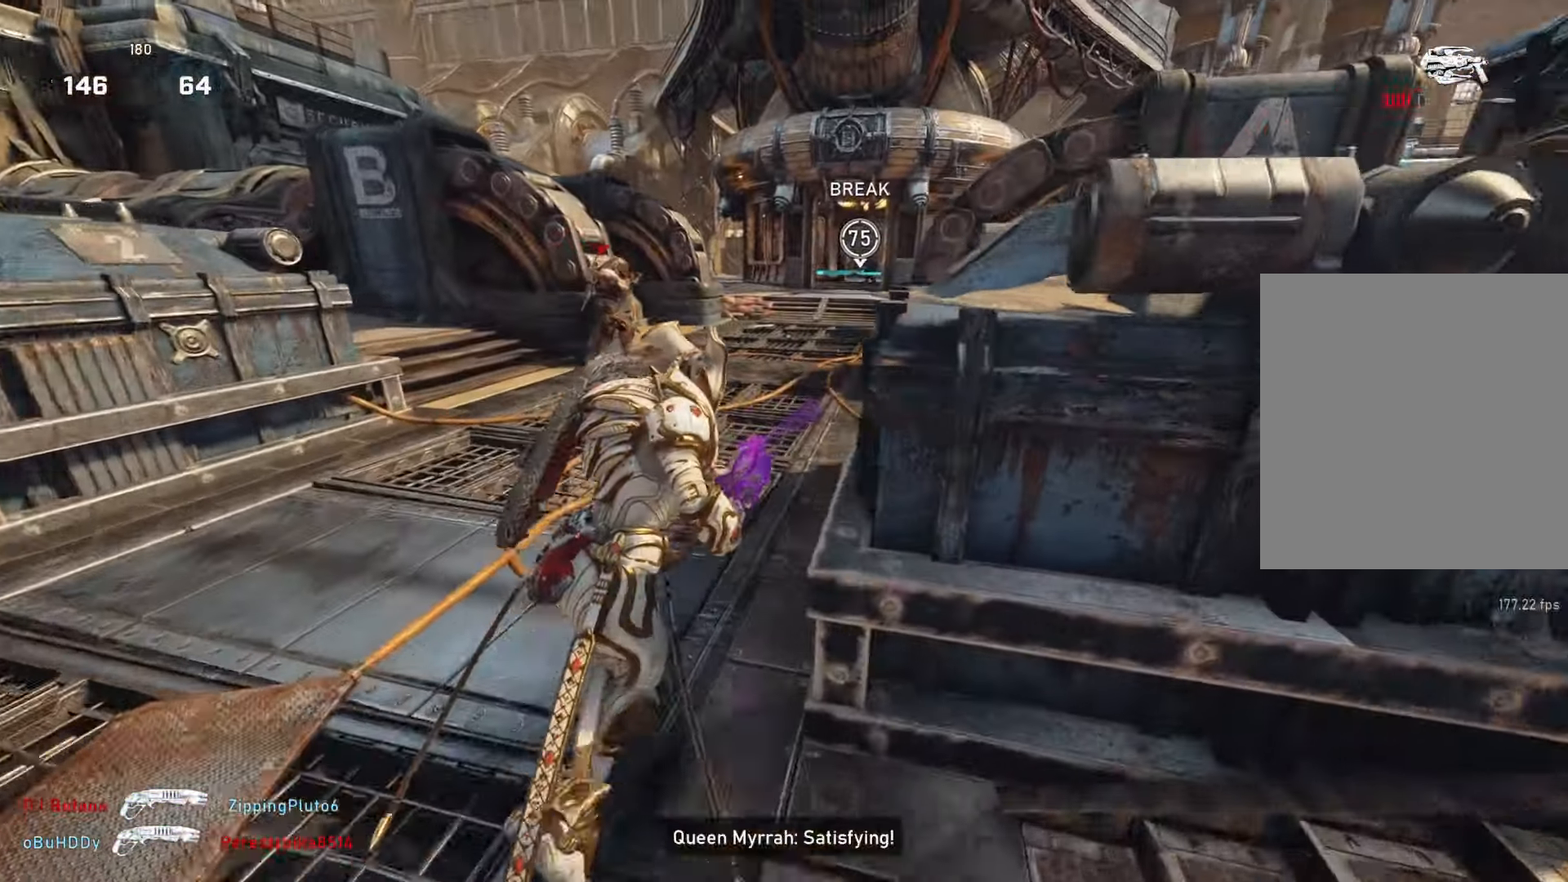
{"buttons": ["R2"], "left_stick": "left", "right_stick": "center", "events": [[333, "L1", "up"], [383, "right_stick", "up"], [417, "R2", "down"], [467, "right_stick", "center"], [500, "left_stick", "left"]]}
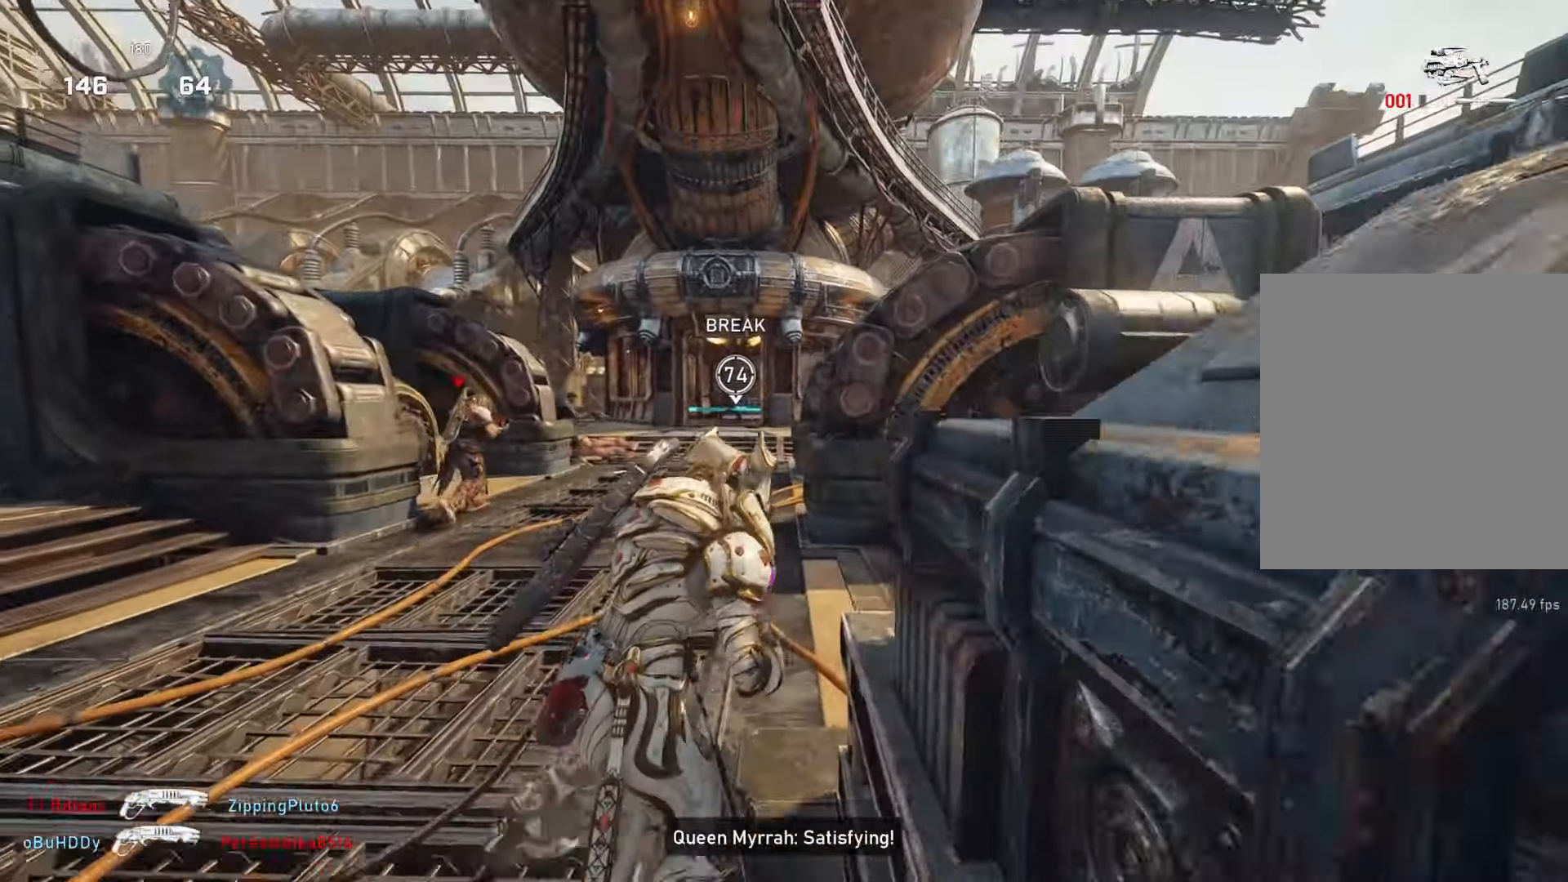
{"buttons": ["L2", "R2"], "left_stick": "up-right", "right_stick": "center", "events": [[133, "L2", "down"], [133, "right_stick", "up-left"], [167, "L3", "down"], [167, "left_stick", "up-left"], [250, "right_stick", "center"], [333, "right_stick", "up-left"], [383, "L3", "up"], [400, "left_stick", "up-right"], [433, "right_stick", "center"]]}
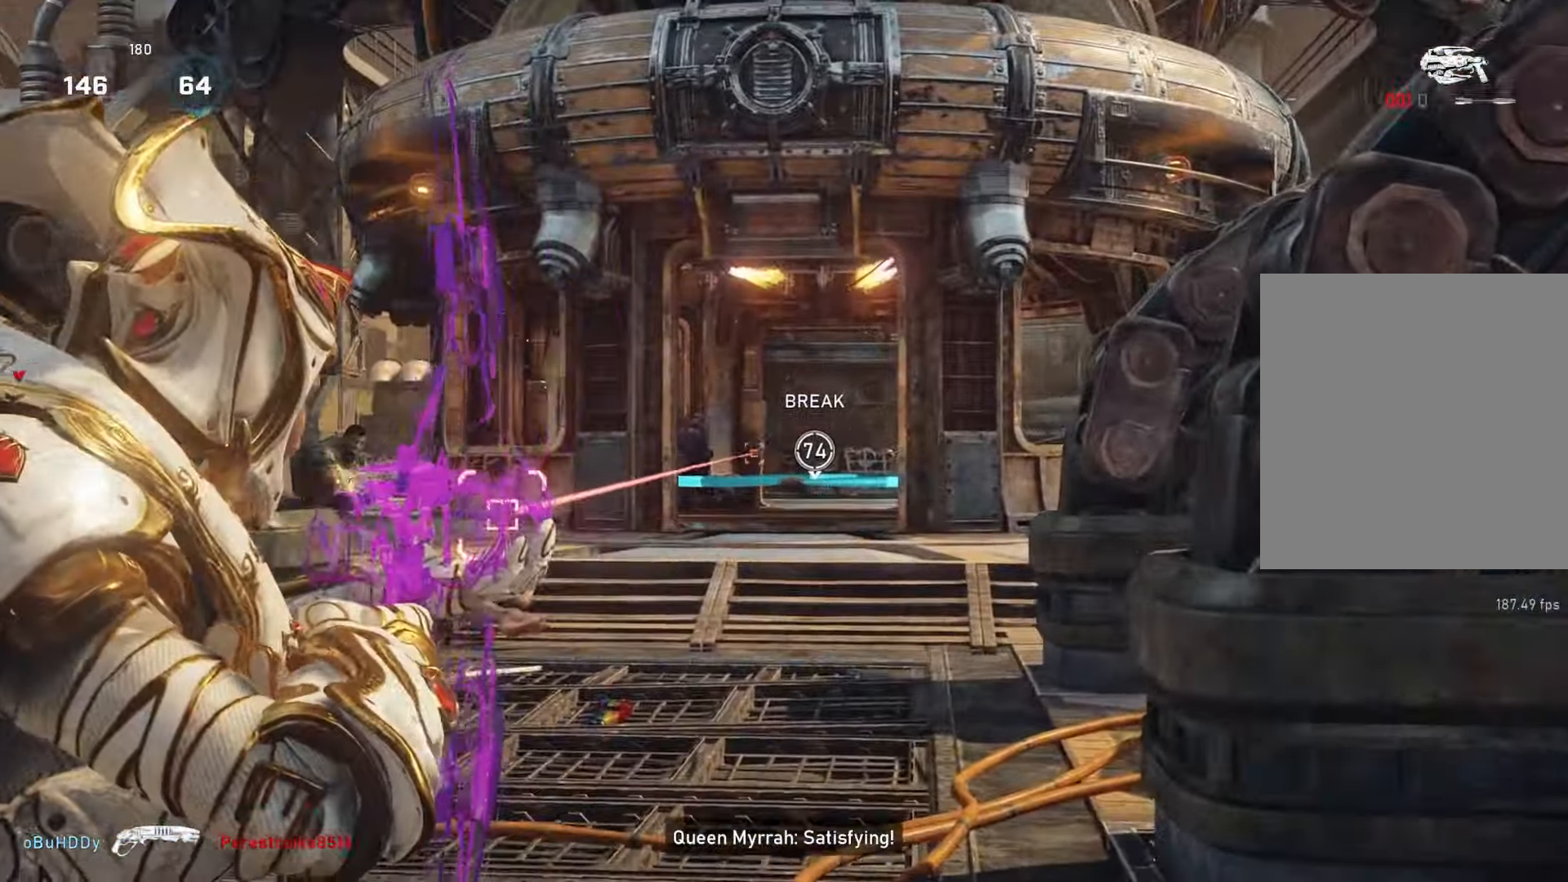
{"buttons": ["L2", "R2"], "left_stick": "up-right", "right_stick": "center", "events": [[33, "left_stick", "right"], [150, "right_stick", "up-left"], [250, "right_stick", "center"], [367, "left_stick", "up-right"]]}
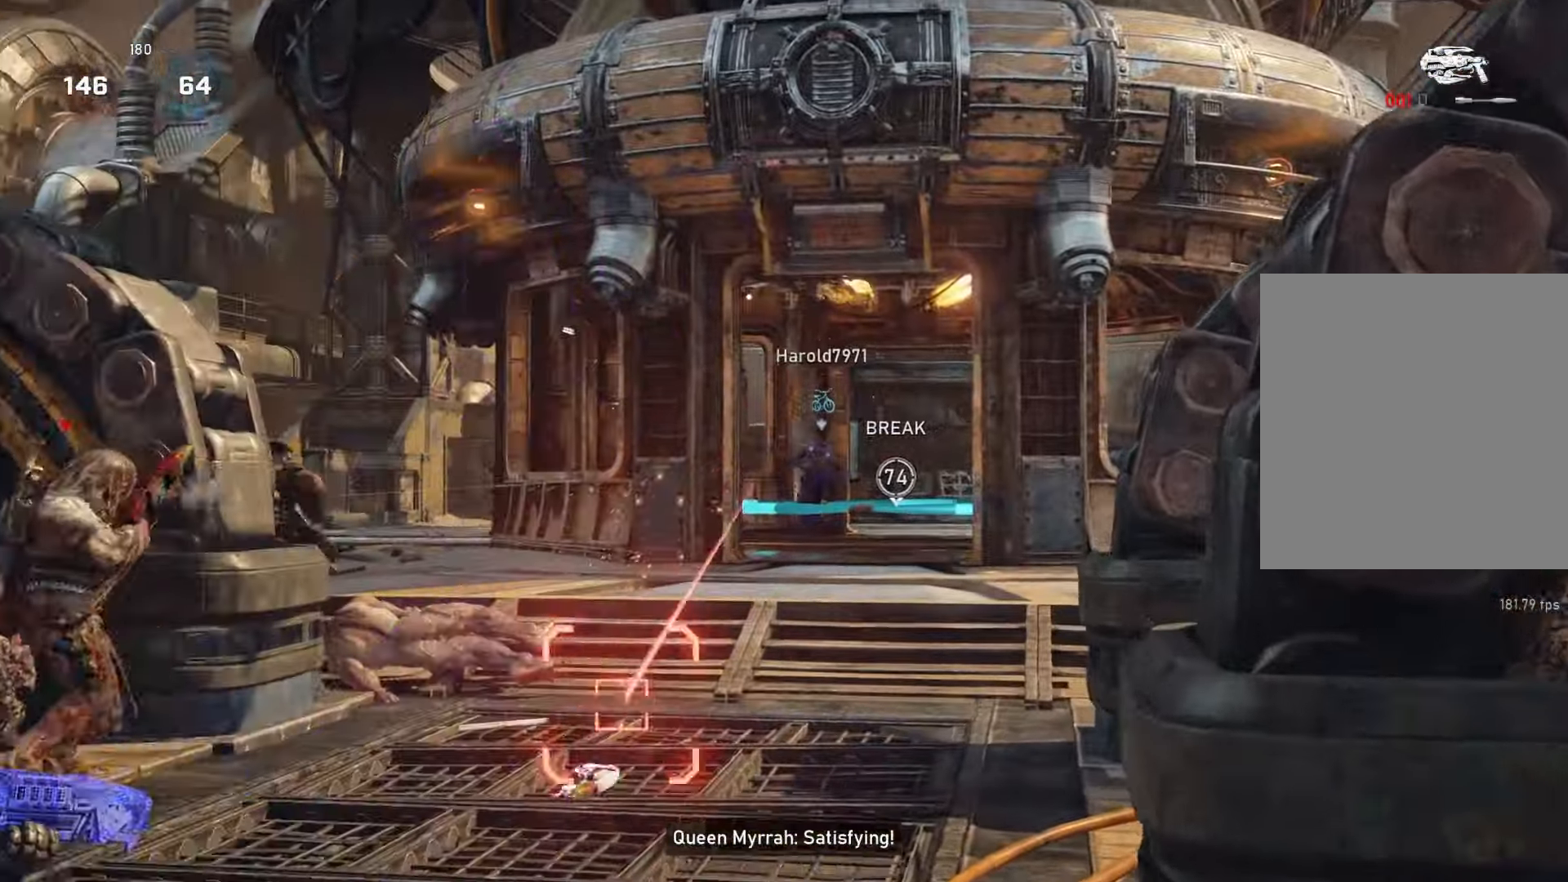
{"buttons": [], "left_stick": "up-right", "right_stick": "center", "events": [[33, "right_stick", "right"], [117, "R2", "up"], [117, "right_stick", "left"], [167, "L2", "up"], [167, "right_stick", "center"], [233, "L1", "down"], [300, "L1", "up"]]}